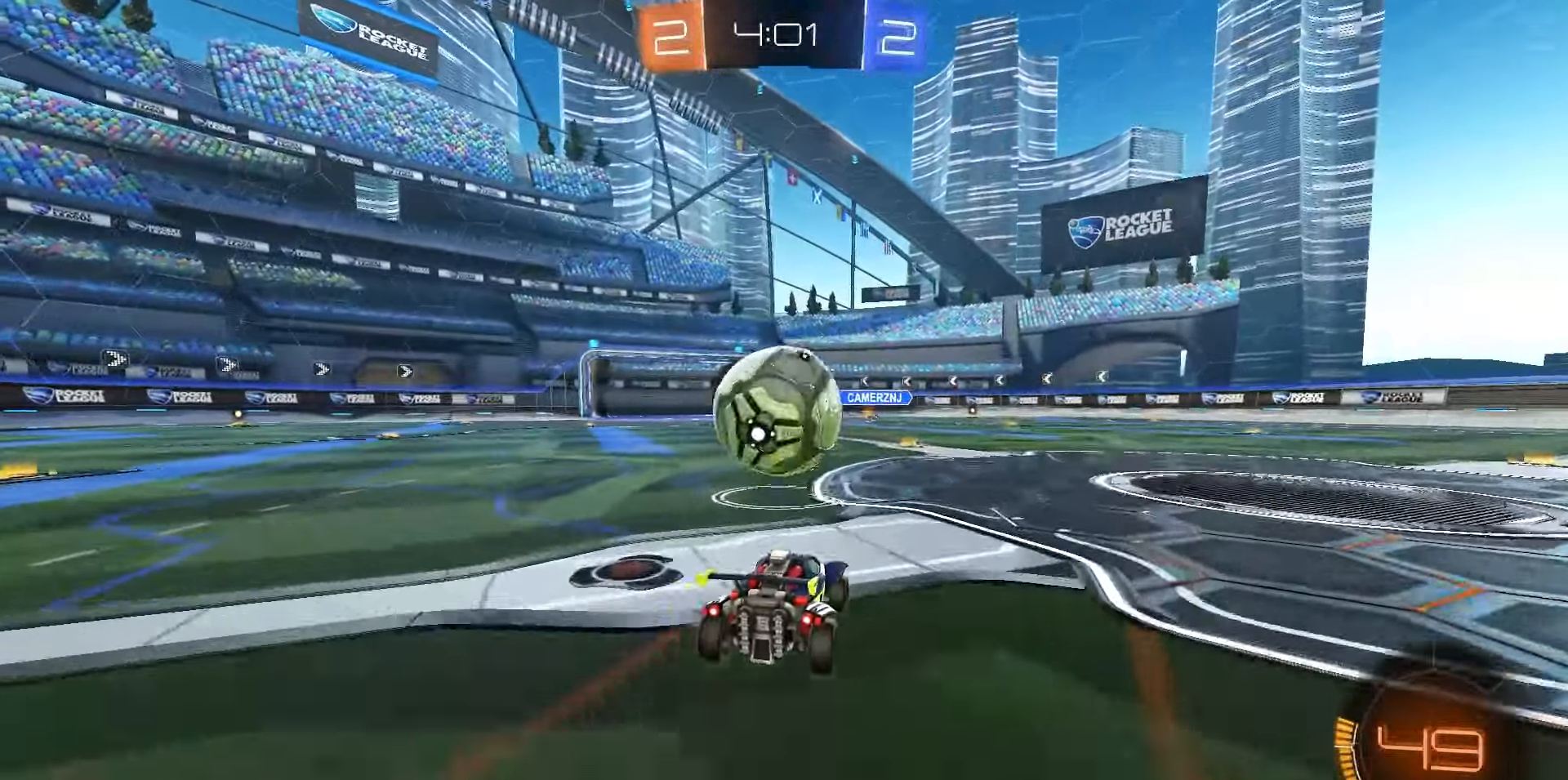
Gameplay with a controller (PlayStation layout); each line is a JSON object with the inputs held at the frame after it (dt_ms = milliseconds from this image to that frame). "events" lists button and stick changes between this image and that frame as [ms after this image, input, new state], when the widget could be followed in between.
{"dt_ms": 500, "buttons": ["R2"], "left_stick": "left", "right_stick": "center", "events": [[217, "R2", "up"], [450, "R2", "down"], [467, "left_stick", "left"]]}
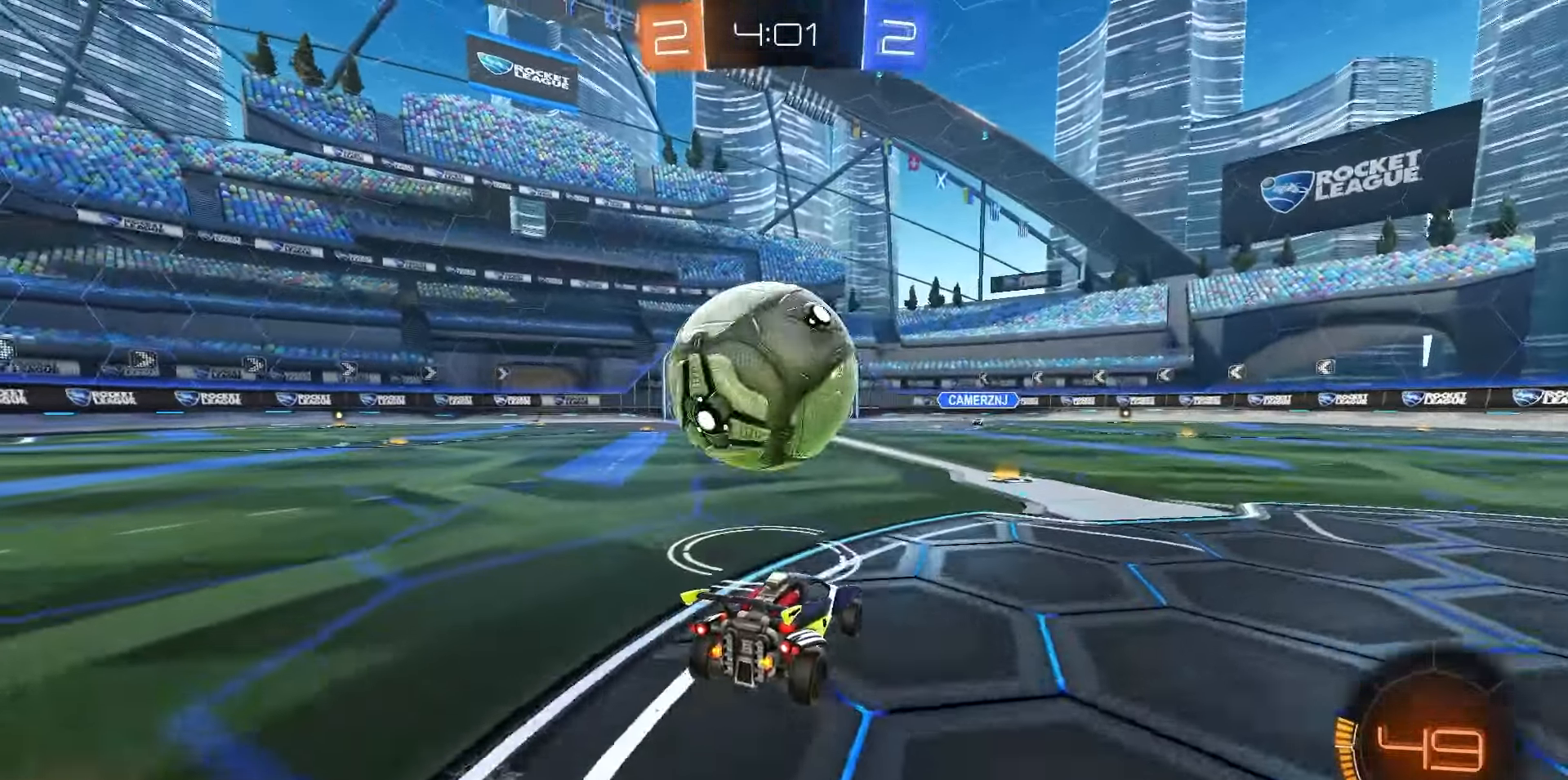
{"dt_ms": 500, "buttons": ["R1", "R2"], "left_stick": "up-left", "right_stick": "center", "events": [[83, "left_stick", "center"], [300, "R1", "down"], [317, "CROSS", "down"], [317, "left_stick", "right"], [433, "left_stick", "up-left"], [467, "CROSS", "up"]]}
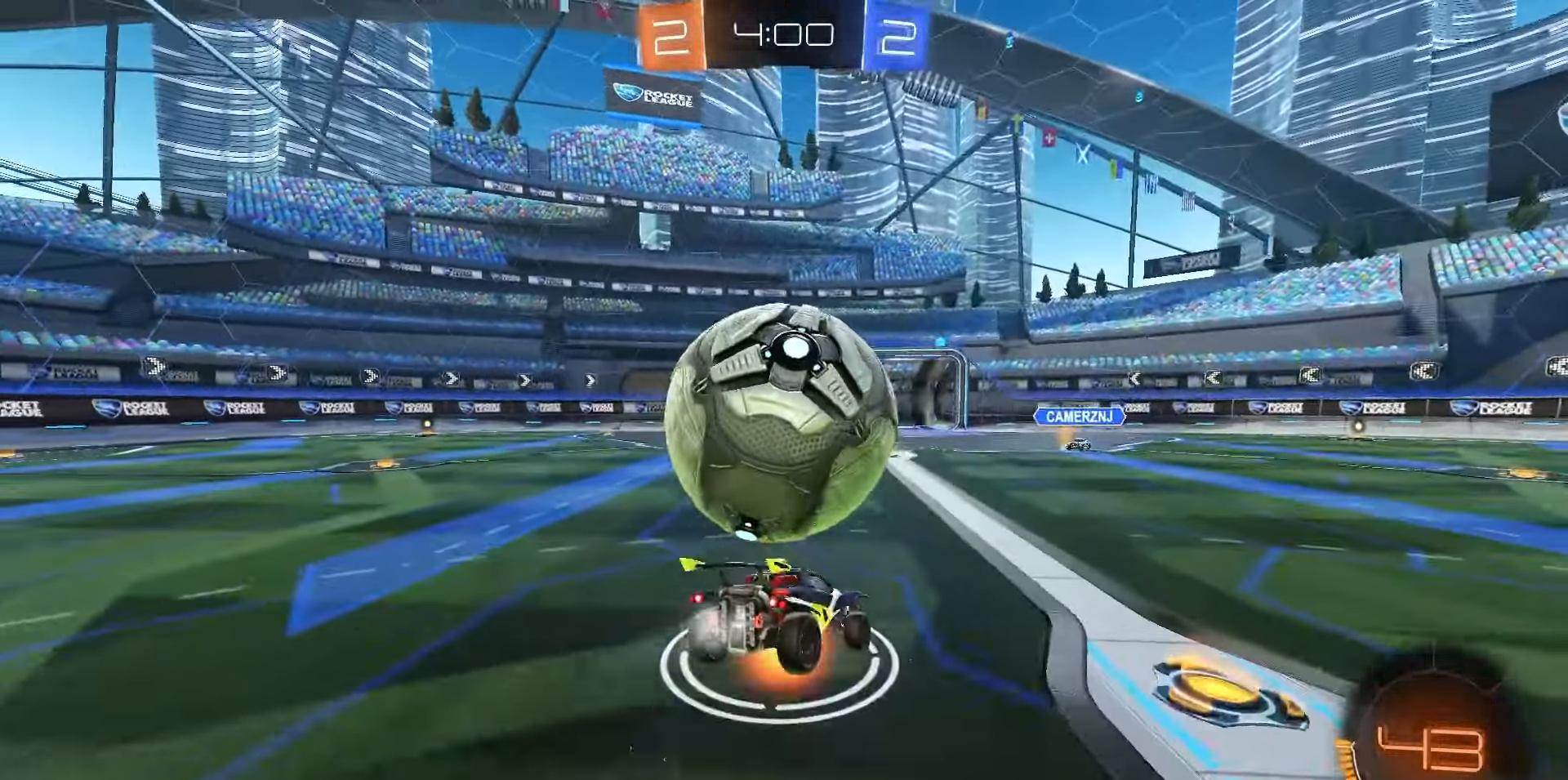
{"dt_ms": 500, "buttons": ["SQUARE", "R2"], "left_stick": "down-left", "right_stick": "center", "events": [[17, "CROSS", "down"], [100, "left_stick", "down-left"], [217, "CROSS", "up"], [300, "TRIANGLE", "down"], [383, "R1", "up"], [383, "TRIANGLE", "up"], [467, "SQUARE", "down"]]}
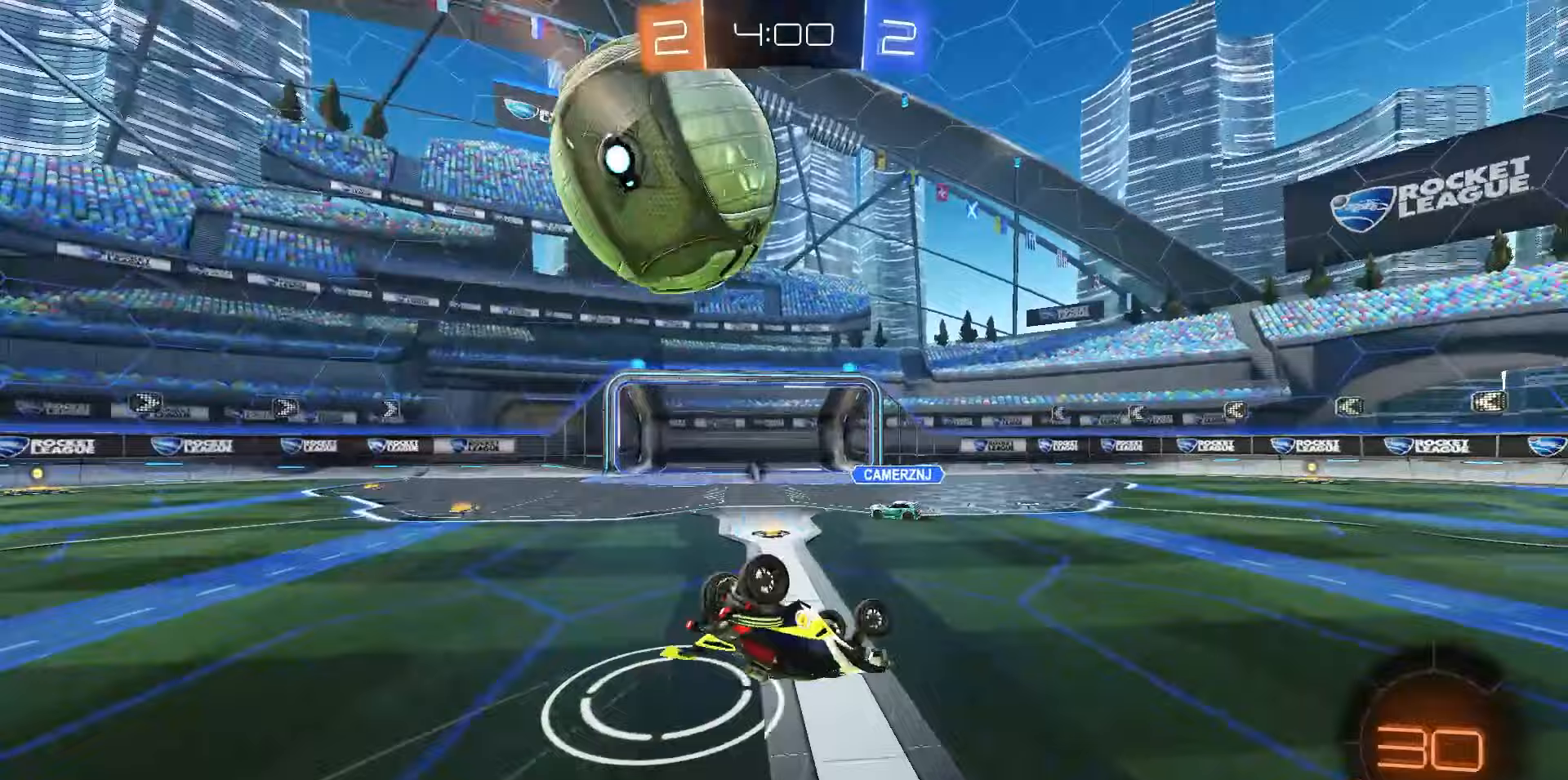
{"dt_ms": 1000, "buttons": ["R2"], "left_stick": "center", "right_stick": "center", "events": [[317, "left_stick", "center"], [417, "SQUARE", "up"], [500, "left_stick", "right"], [567, "TRIANGLE", "down"], [650, "TRIANGLE", "up"], [950, "left_stick", "center"]]}
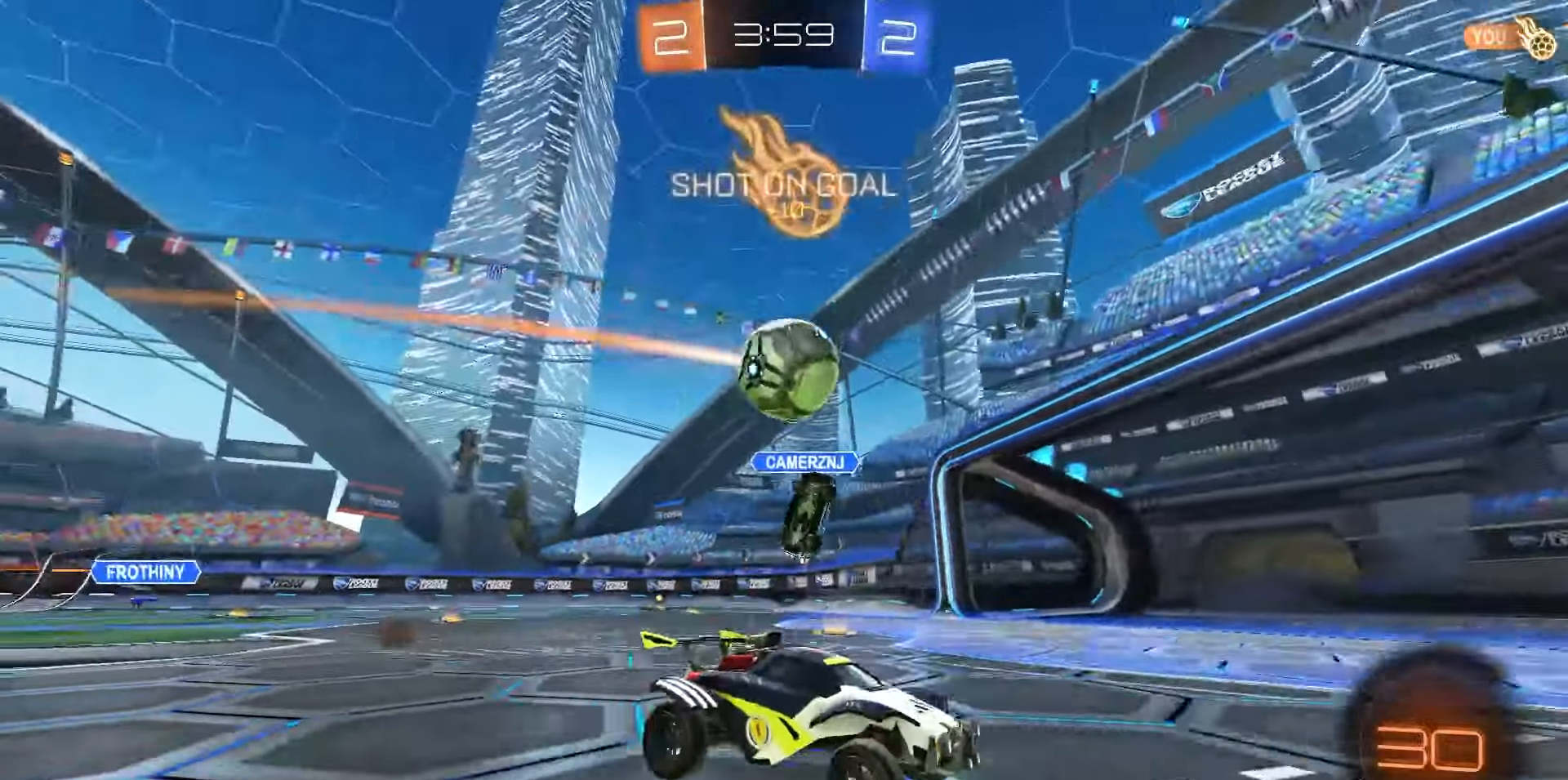
{"dt_ms": 500, "buttons": ["R2"], "left_stick": "right", "right_stick": "center", "events": [[500, "left_stick", "right"]]}
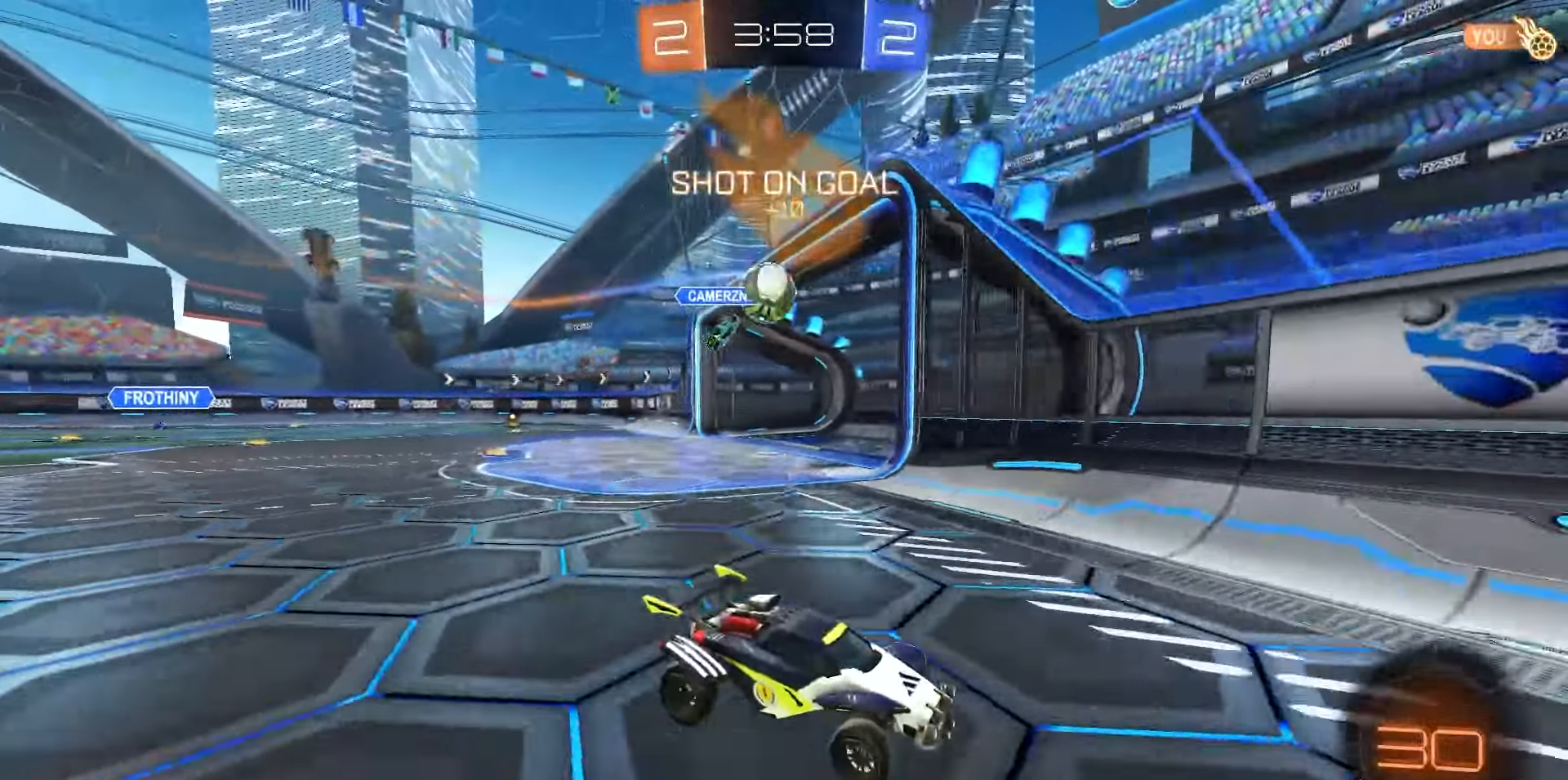
{"dt_ms": 500, "buttons": ["R2"], "left_stick": "right", "right_stick": "center", "events": [[400, "TRIANGLE", "down"], [467, "TRIANGLE", "up"]]}
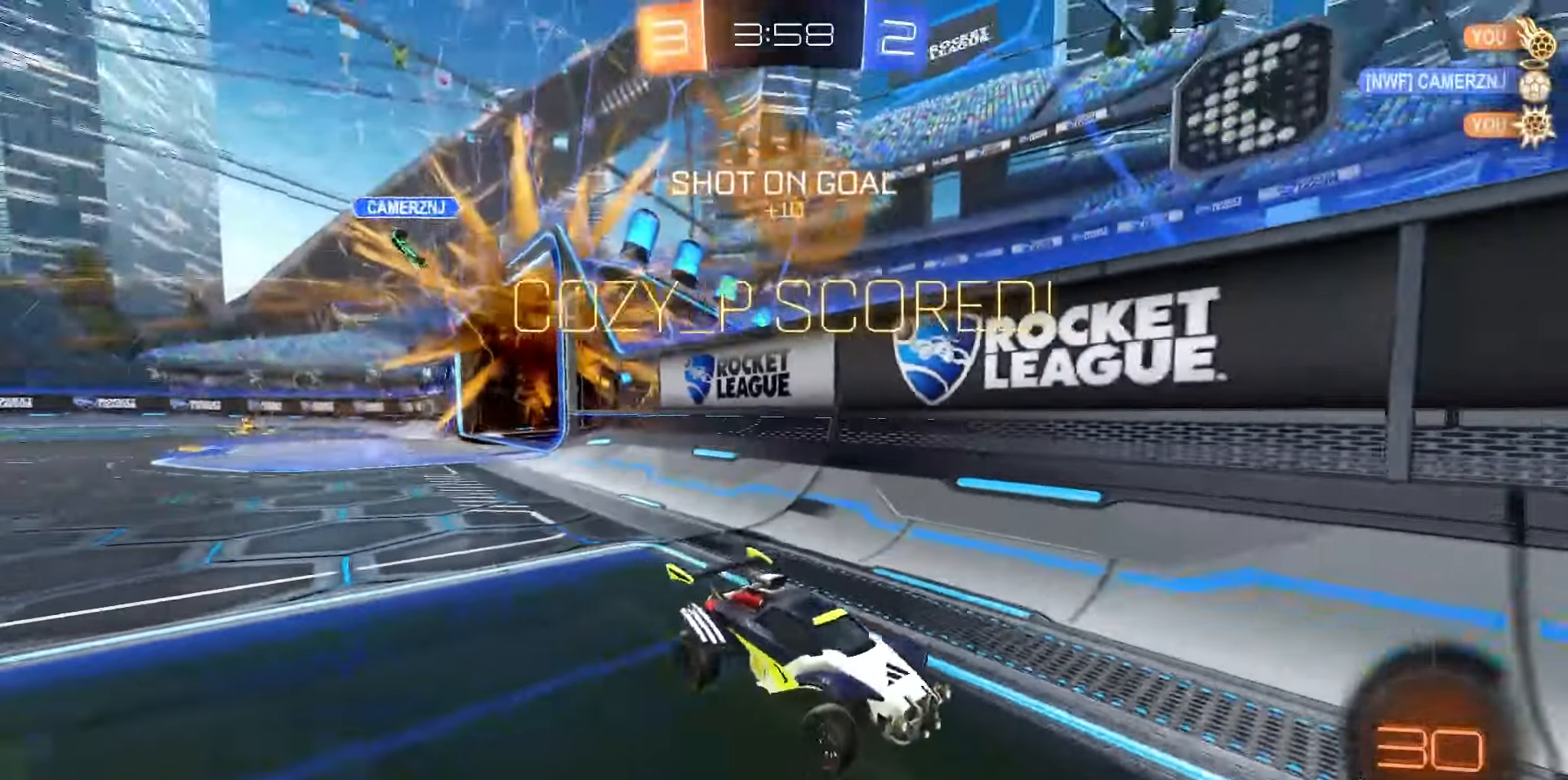
{"dt_ms": 500, "buttons": ["R2"], "left_stick": "right", "right_stick": "center", "events": [[250, "L1", "down"], [483, "L1", "up"]]}
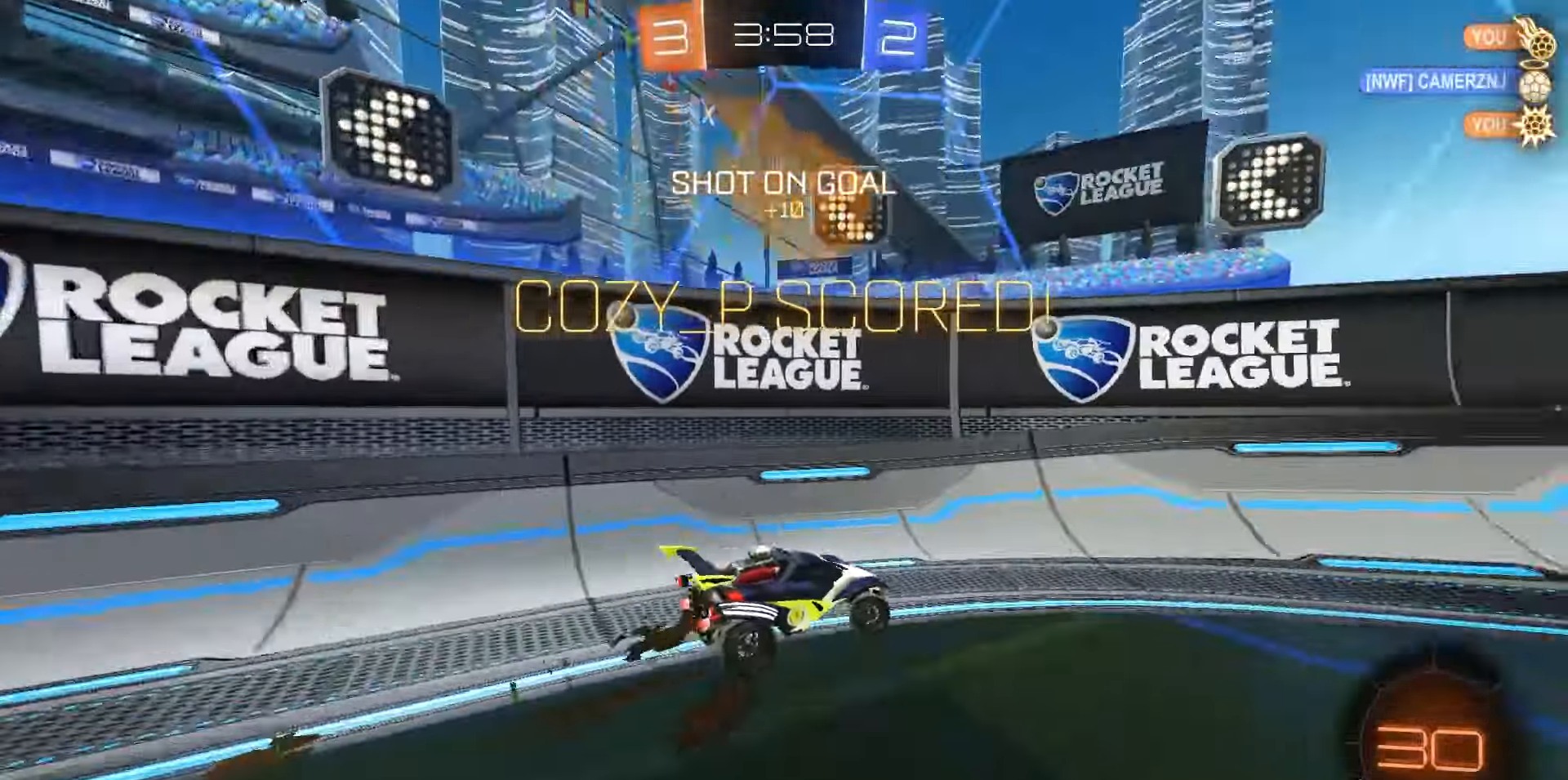
{"dt_ms": 500, "buttons": ["L1", "R2"], "left_stick": "right", "right_stick": "center", "events": [[367, "L1", "down"]]}
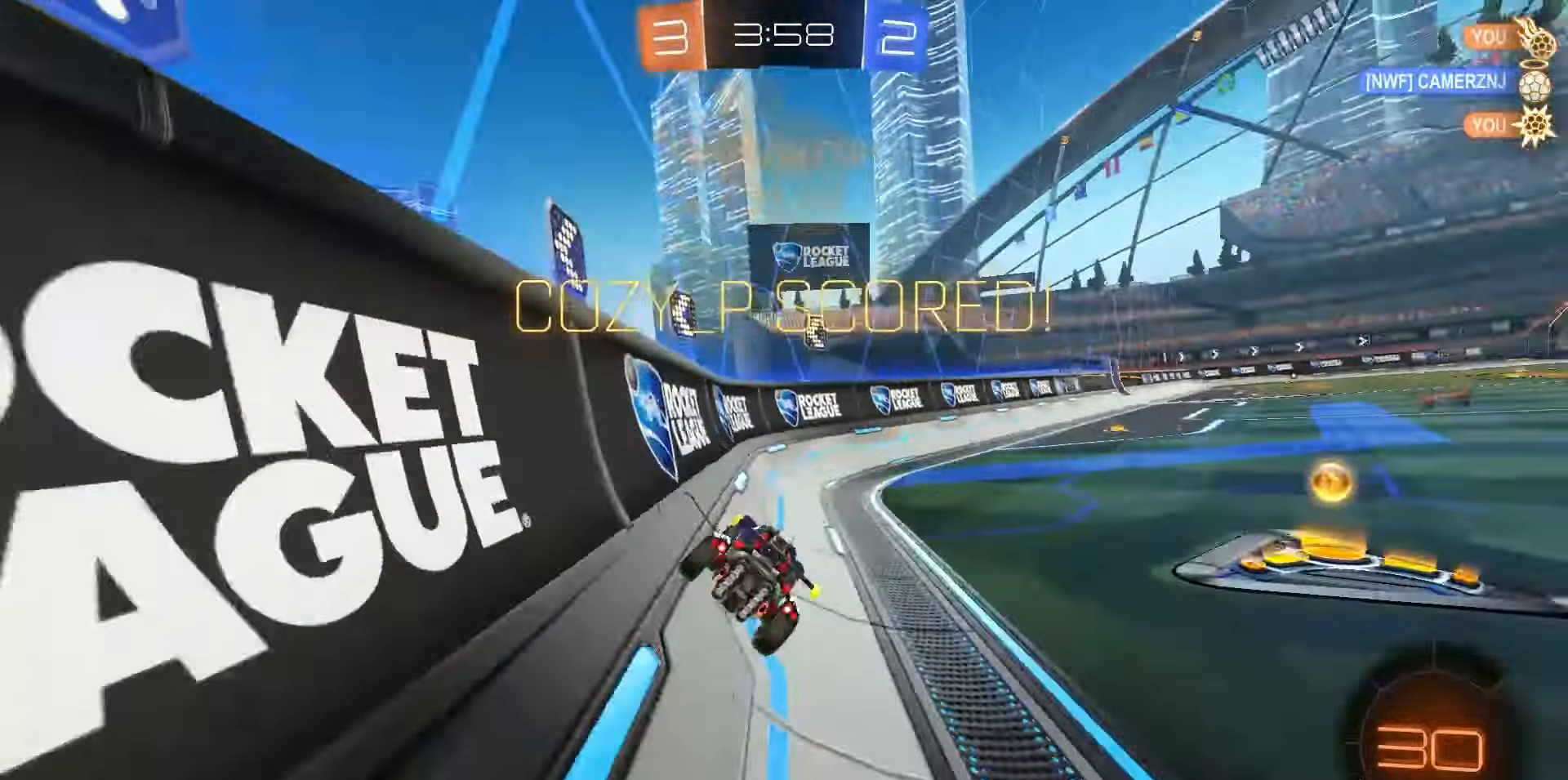
{"dt_ms": 500, "buttons": ["R2"], "left_stick": "right", "right_stick": "center", "events": [[83, "L1", "up"]]}
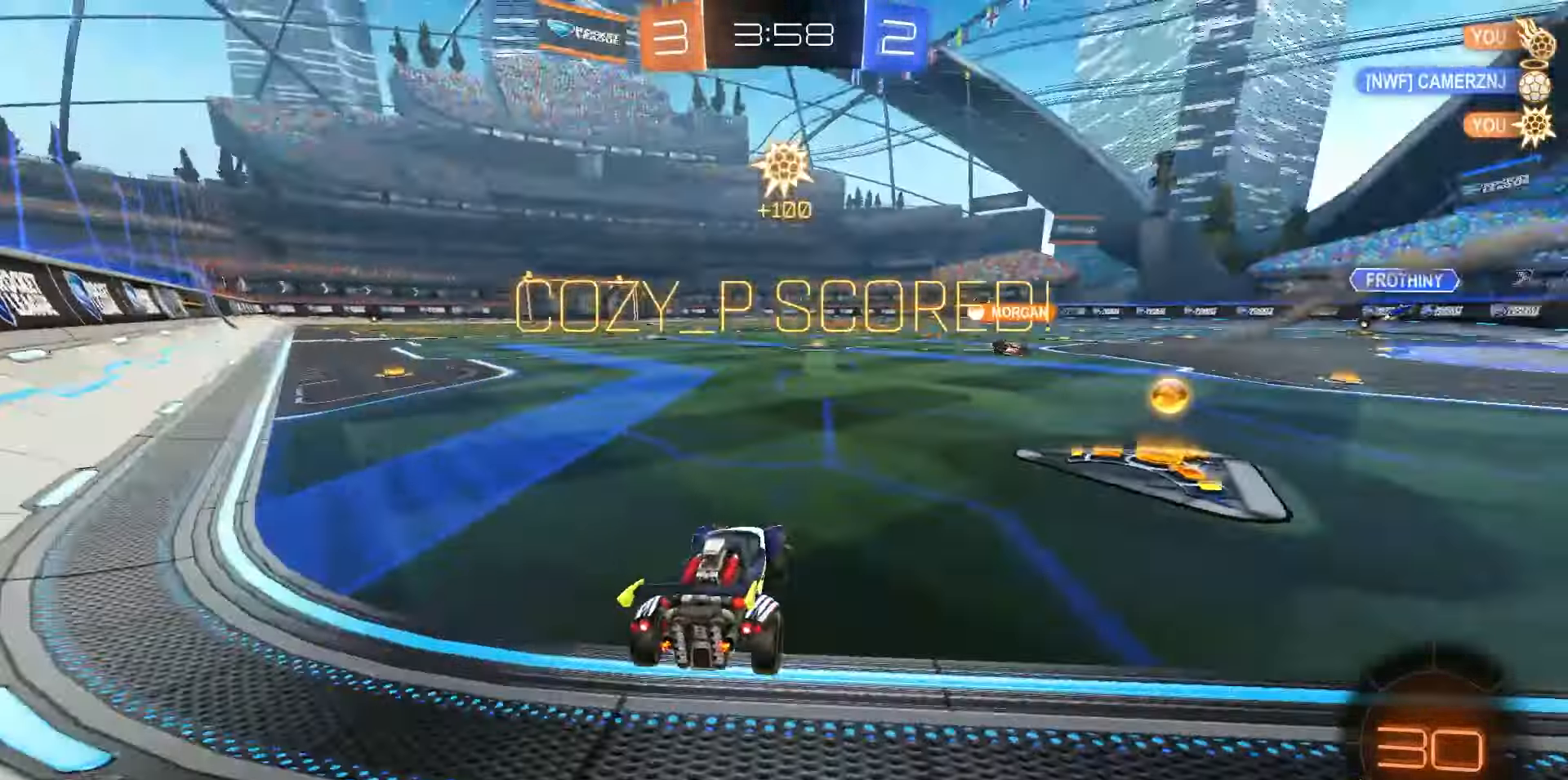
{"dt_ms": 500, "buttons": ["R1", "R2"], "left_stick": "right", "right_stick": "center", "events": [[17, "L1", "down"], [117, "L1", "up"], [283, "R1", "down"]]}
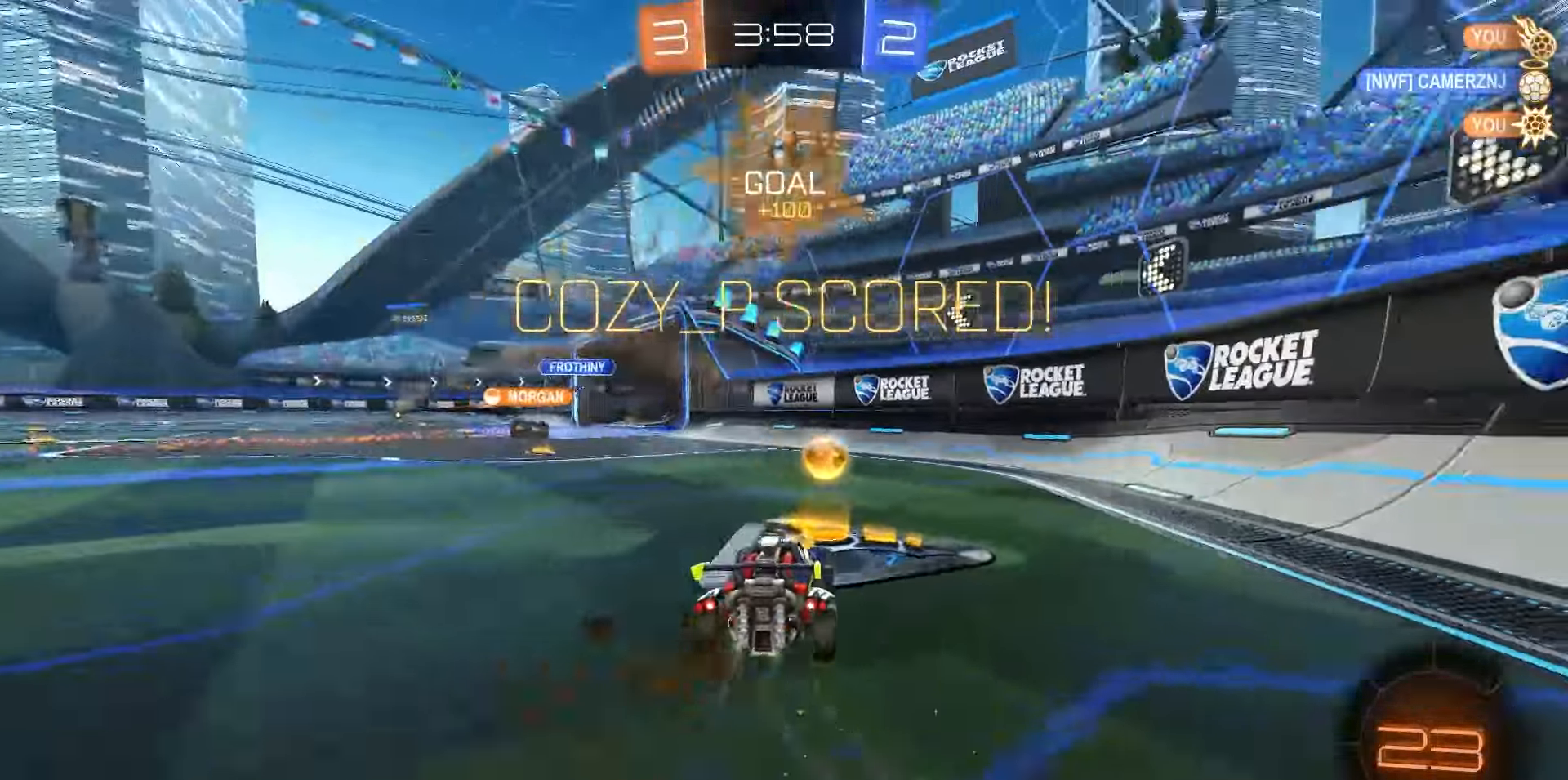
{"dt_ms": 500, "buttons": ["R1", "R2"], "left_stick": "up-left", "right_stick": "center", "events": [[83, "CROSS", "down"], [150, "CROSS", "up"], [150, "left_stick", "left"], [200, "CIRCLE", "down"], [417, "left_stick", "up-left"], [467, "CIRCLE", "up"]]}
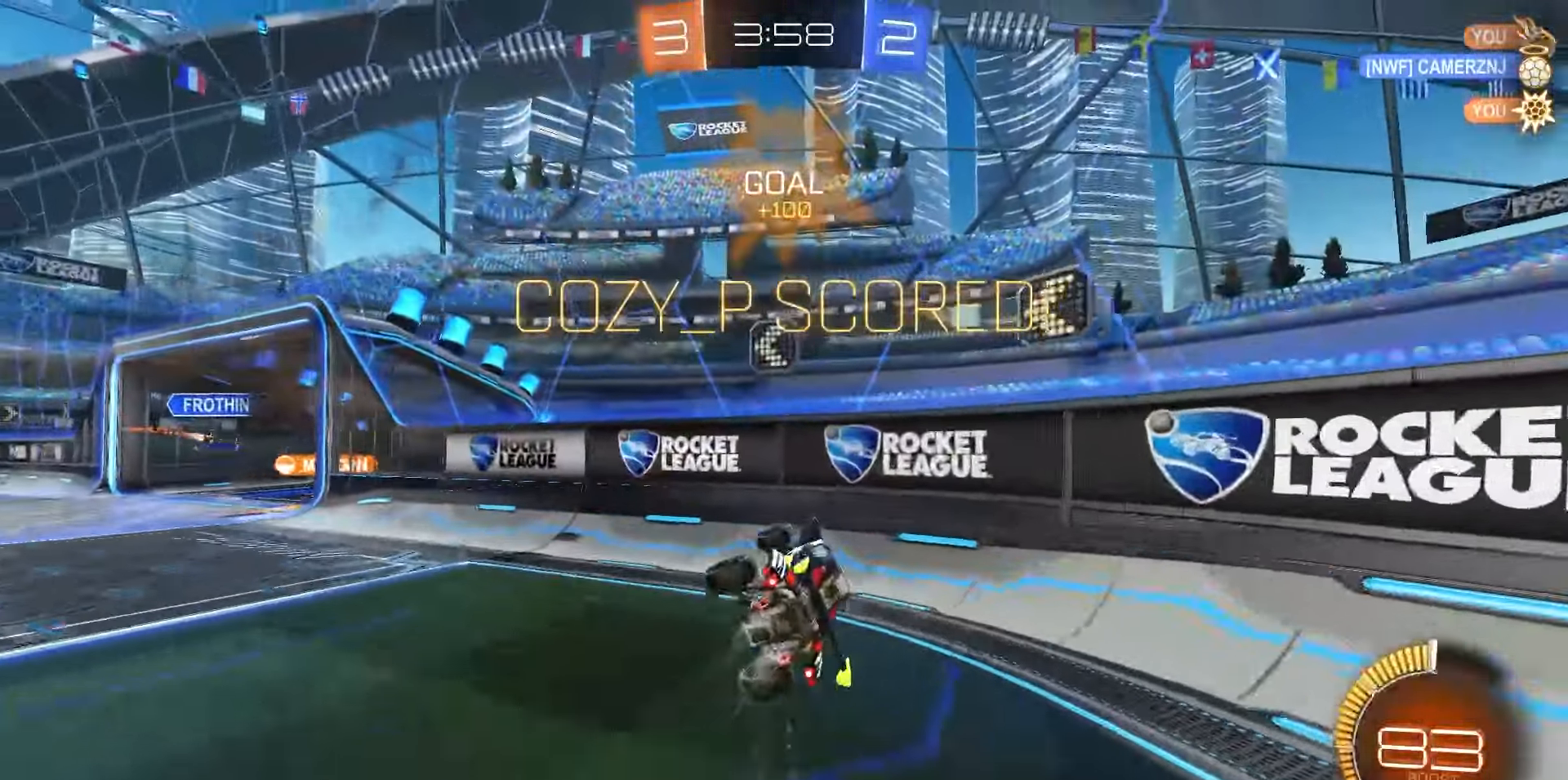
{"dt_ms": 1000, "buttons": ["CROSS", "L1", "R1"], "left_stick": "right", "right_stick": "center"}
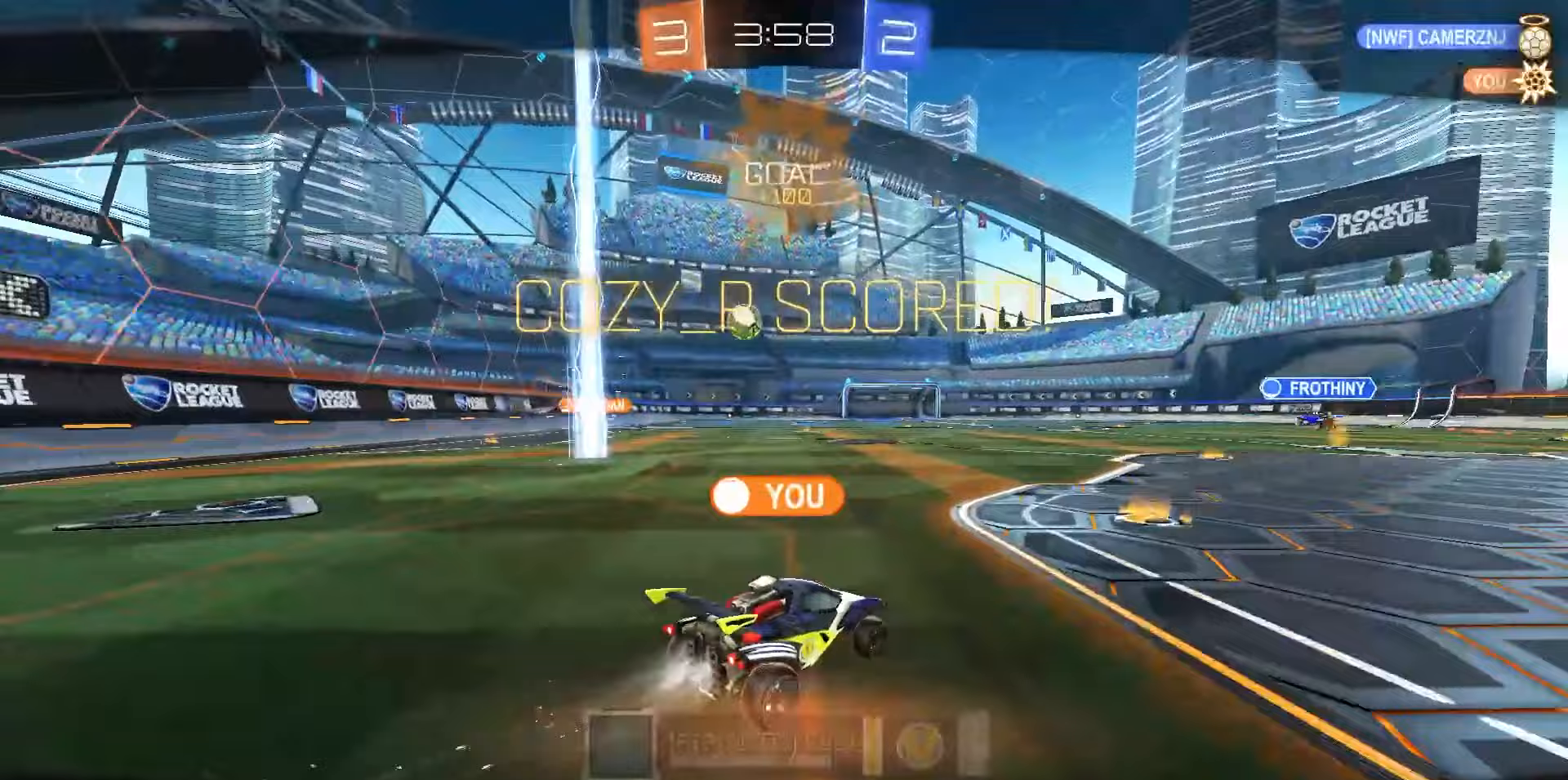
{"dt_ms": 1000, "buttons": [], "left_stick": "center", "right_stick": "center", "events": [[33, "CROSS", "up"], [117, "CROSS", "down"], [117, "L1", "up"], [167, "R1", "up"], [200, "CROSS", "up"], [267, "CROSS", "down"], [267, "left_stick", "center"], [350, "CROSS", "up"], [417, "CROSS", "down"], [533, "CROSS", "up"], [600, "CROSS", "down"], [683, "CROSS", "up"]]}
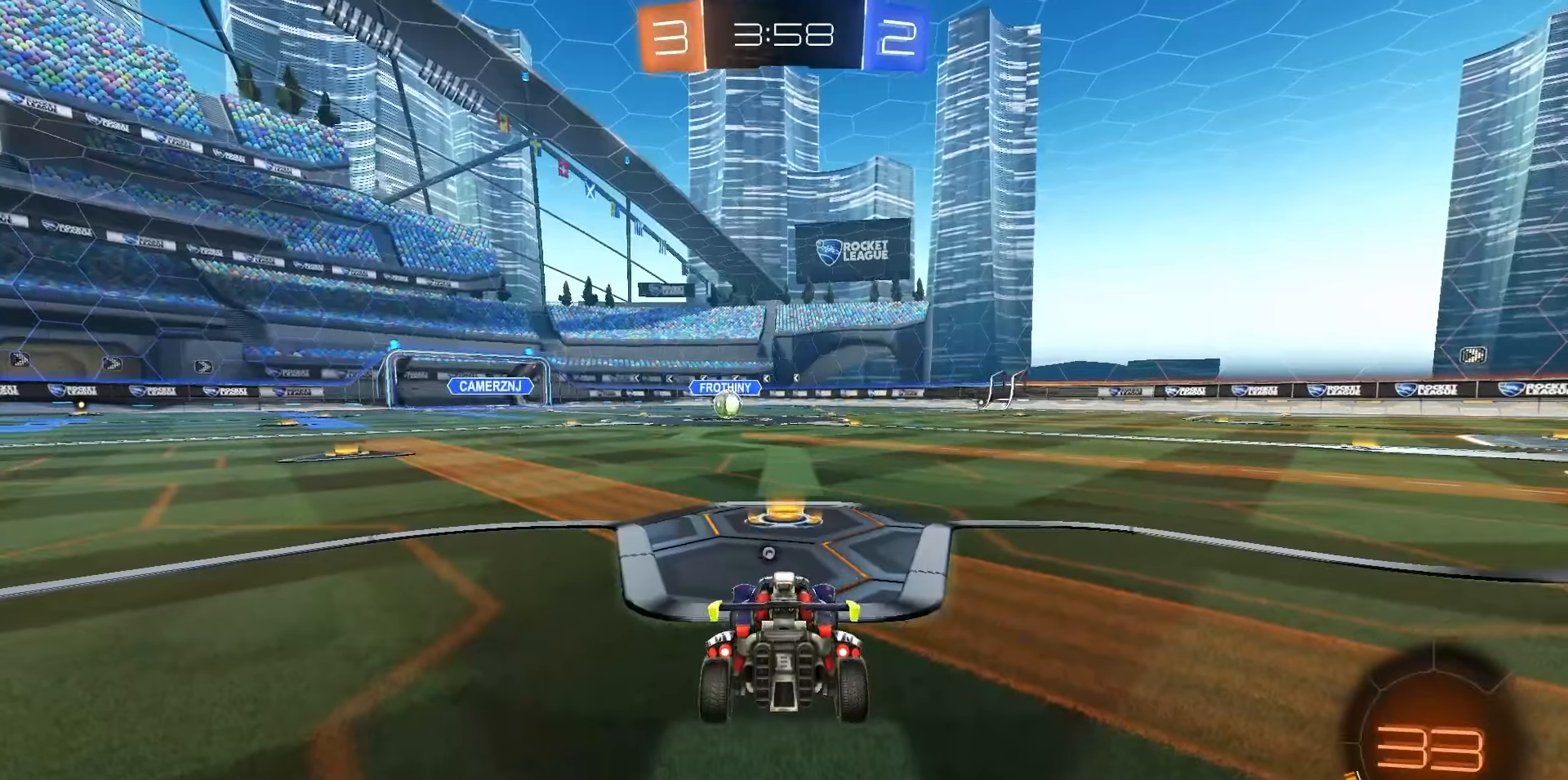
{"dt_ms": 500, "buttons": [], "left_stick": "center", "right_stick": "center", "events": []}
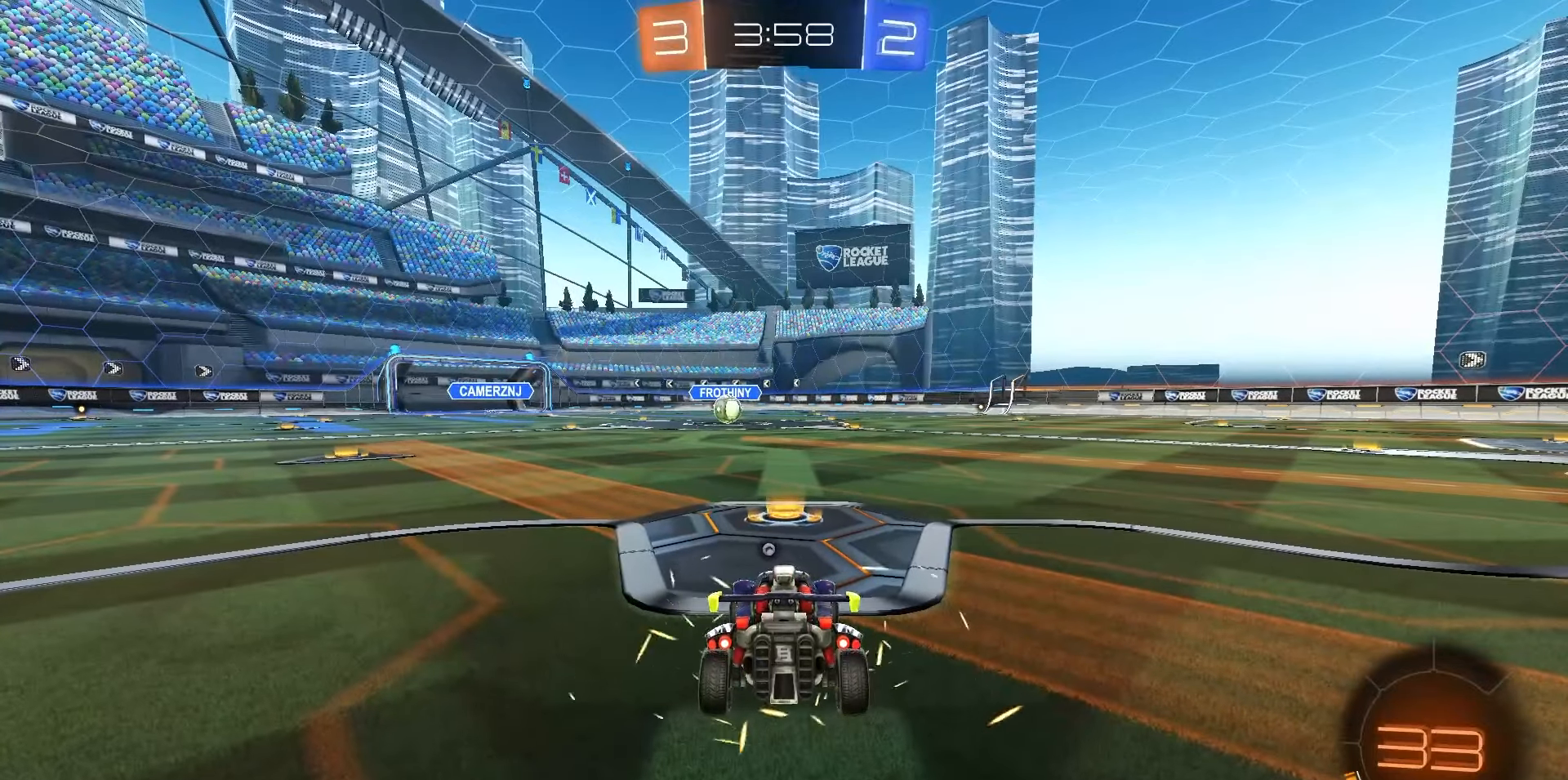
{"dt_ms": 500, "buttons": [], "left_stick": "center", "right_stick": "center", "events": []}
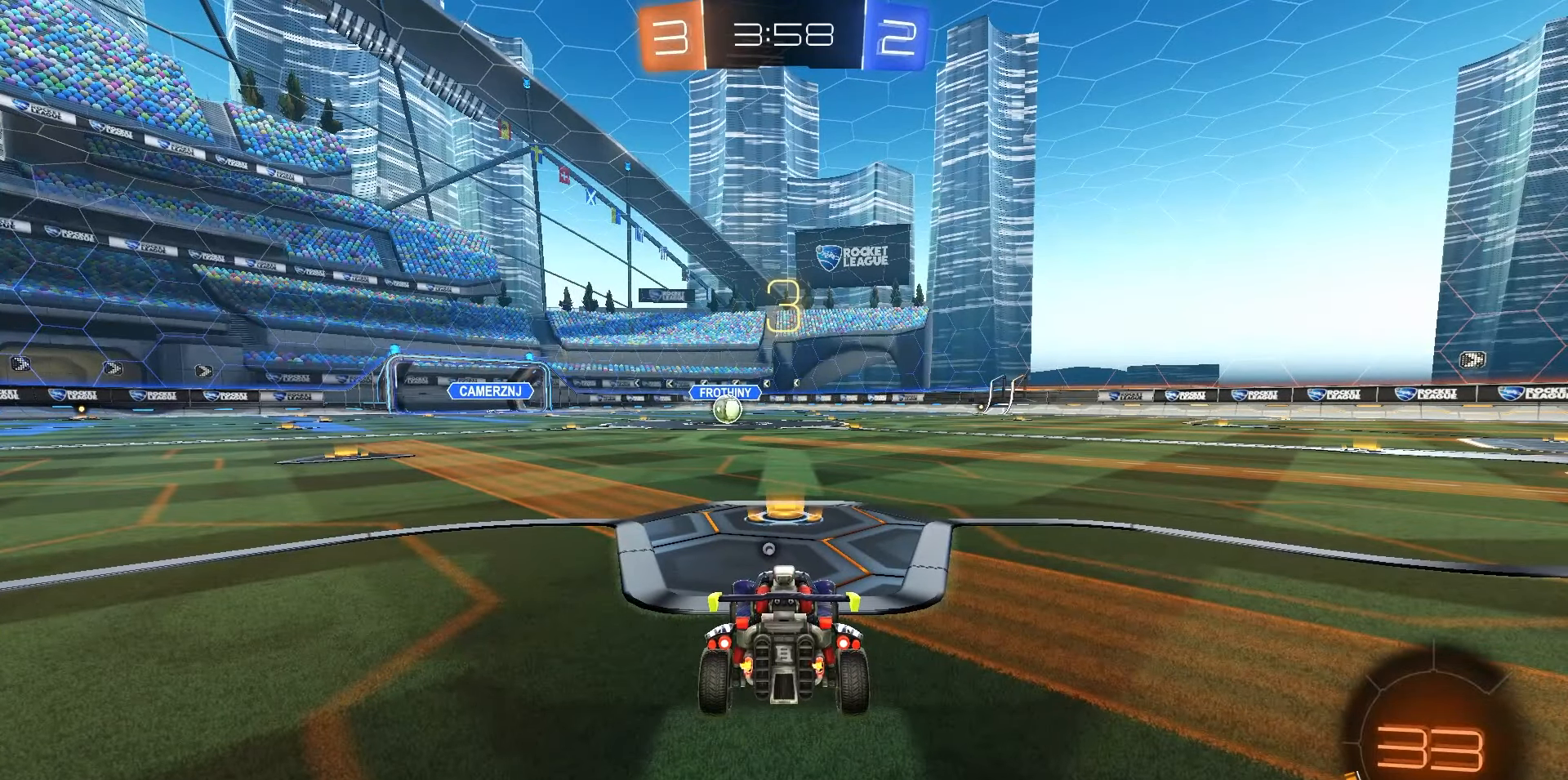
{"dt_ms": 500, "buttons": [], "left_stick": "center", "right_stick": "center", "events": []}
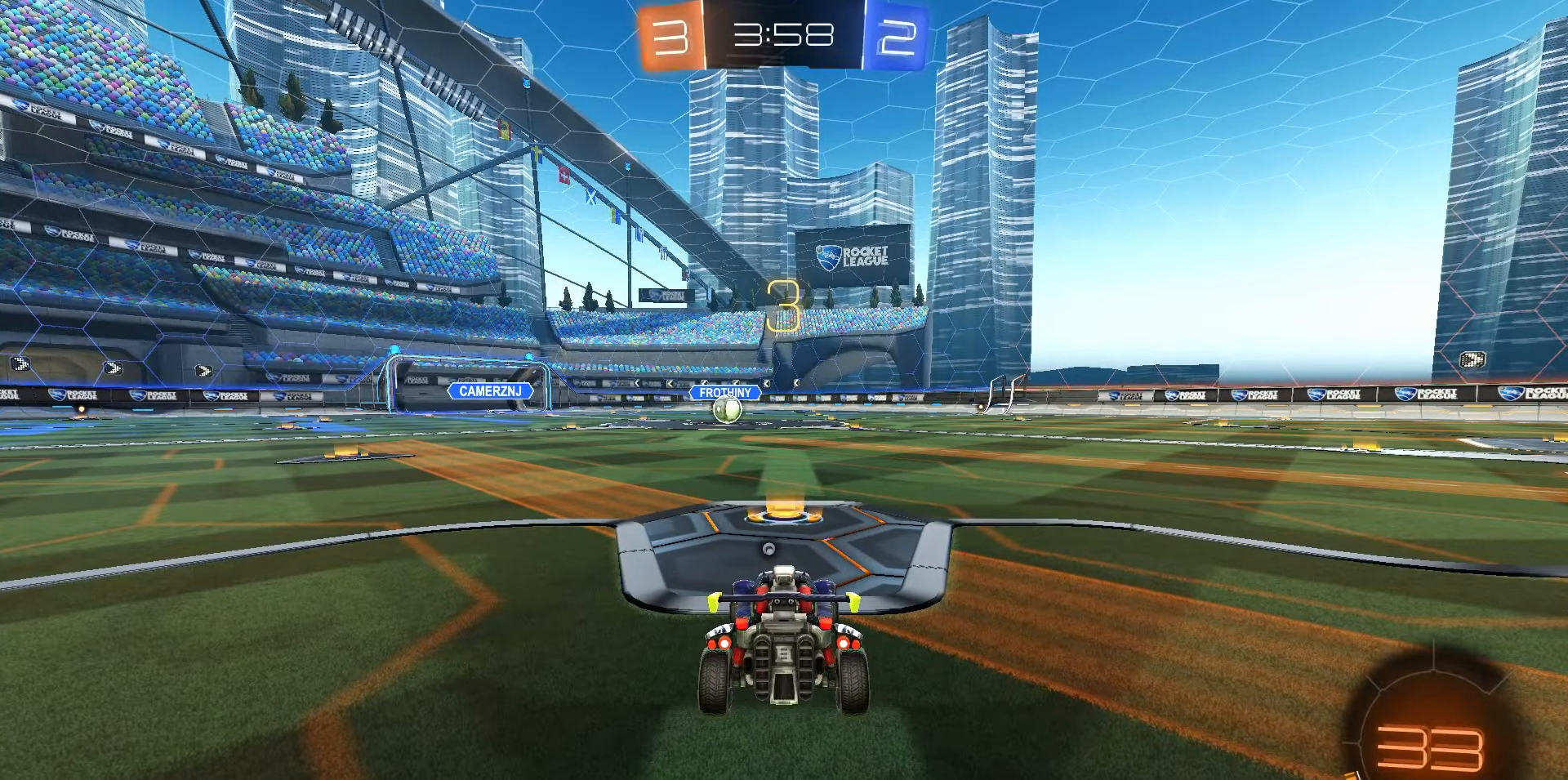
{"dt_ms": 500, "buttons": [], "left_stick": "center", "right_stick": "center", "events": []}
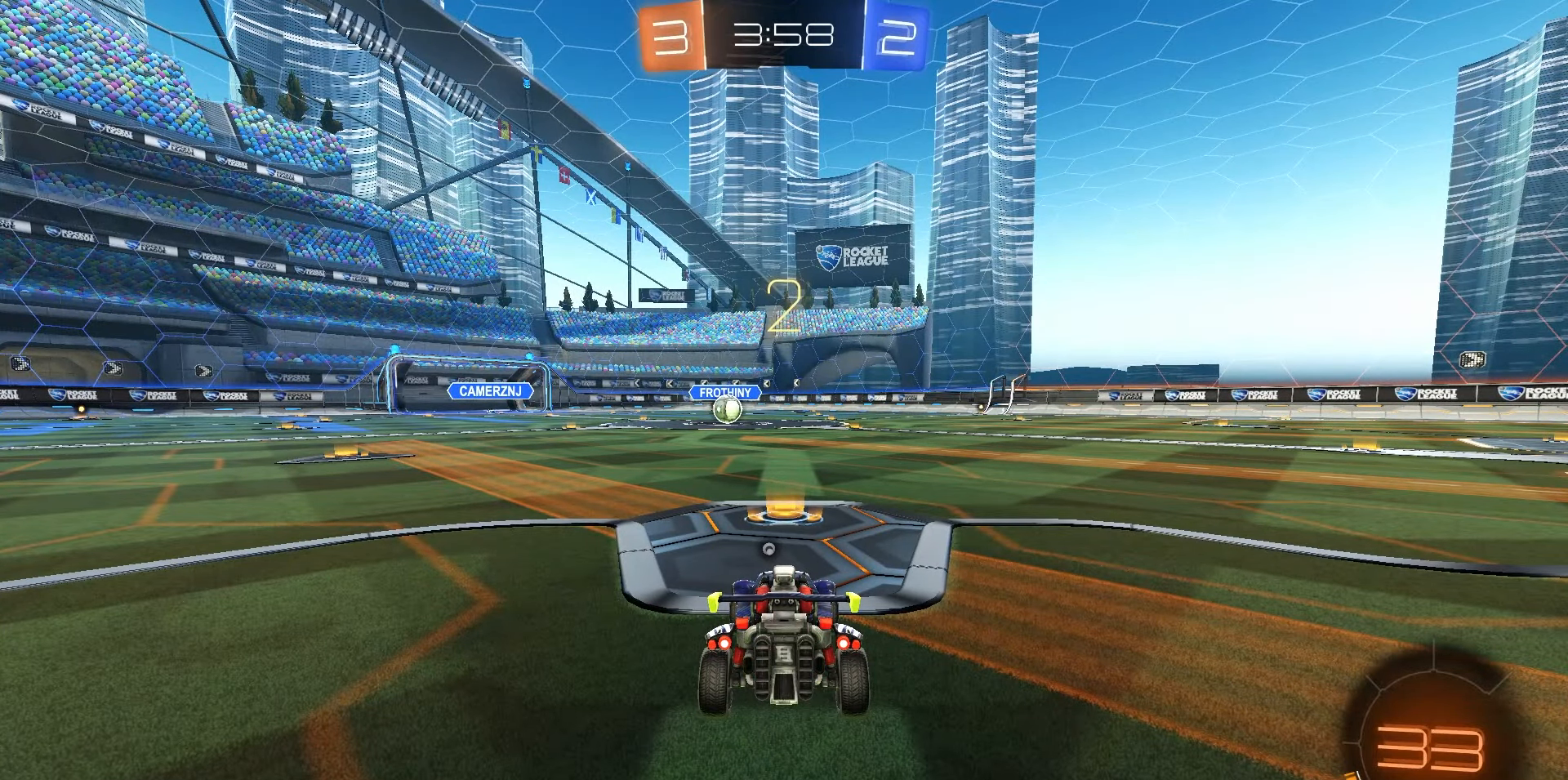
{"dt_ms": 500, "buttons": ["R2"], "left_stick": "center", "right_stick": "center", "events": [[250, "CIRCLE", "down"], [267, "R2", "down"], [267, "TRIANGLE", "down"], [317, "CIRCLE", "up"], [317, "TRIANGLE", "up"]]}
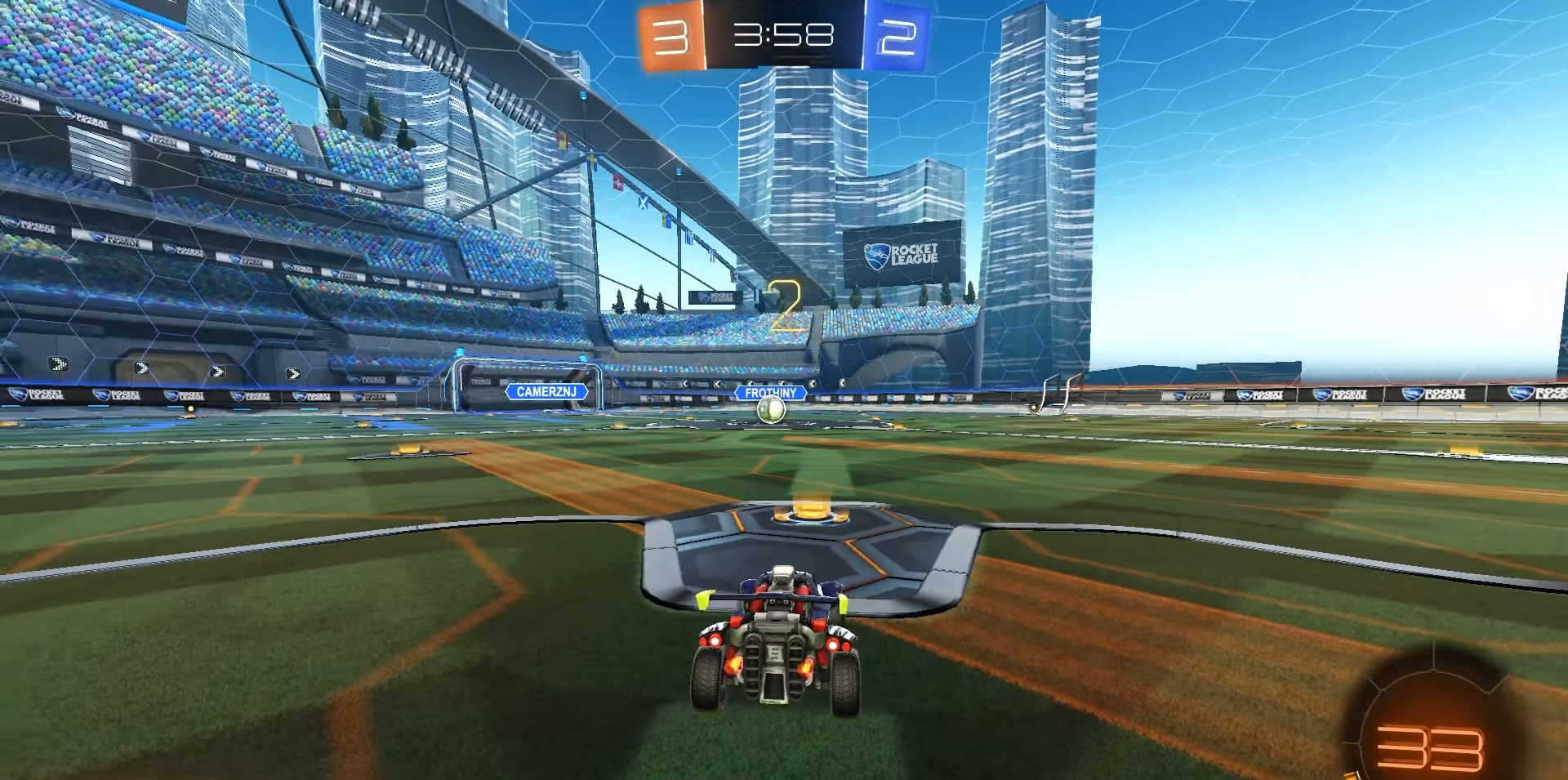
{"dt_ms": 500, "buttons": ["R2"], "left_stick": "center", "right_stick": "right", "events": [[50, "DPAD_UP", "down"], [300, "DPAD_UP", "up"], [450, "right_stick", "right"]]}
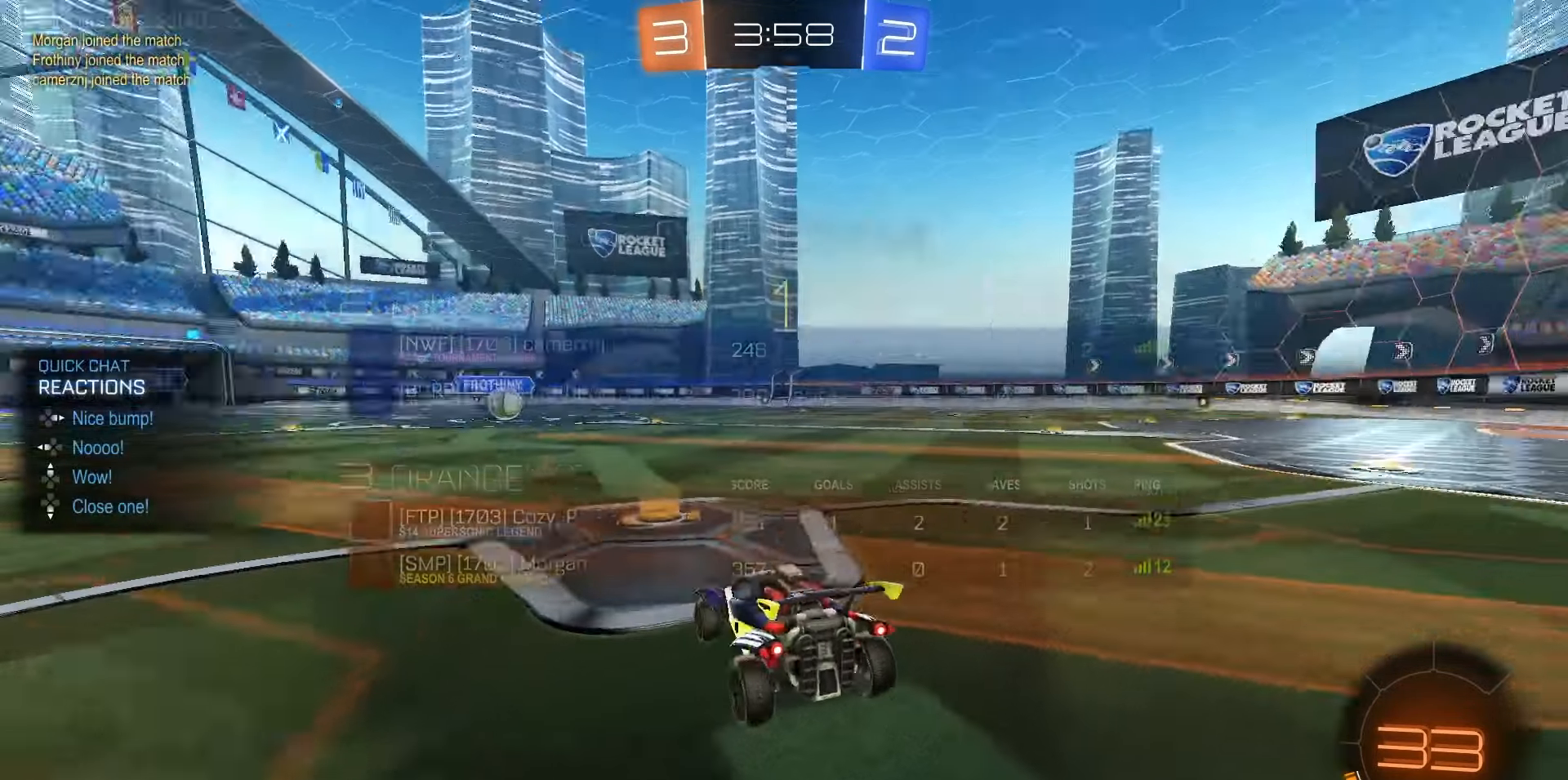
{"dt_ms": 500, "buttons": ["R1", "R2"], "left_stick": "center", "right_stick": "center", "events": [[100, "R1", "down"], [167, "right_stick", "center"]]}
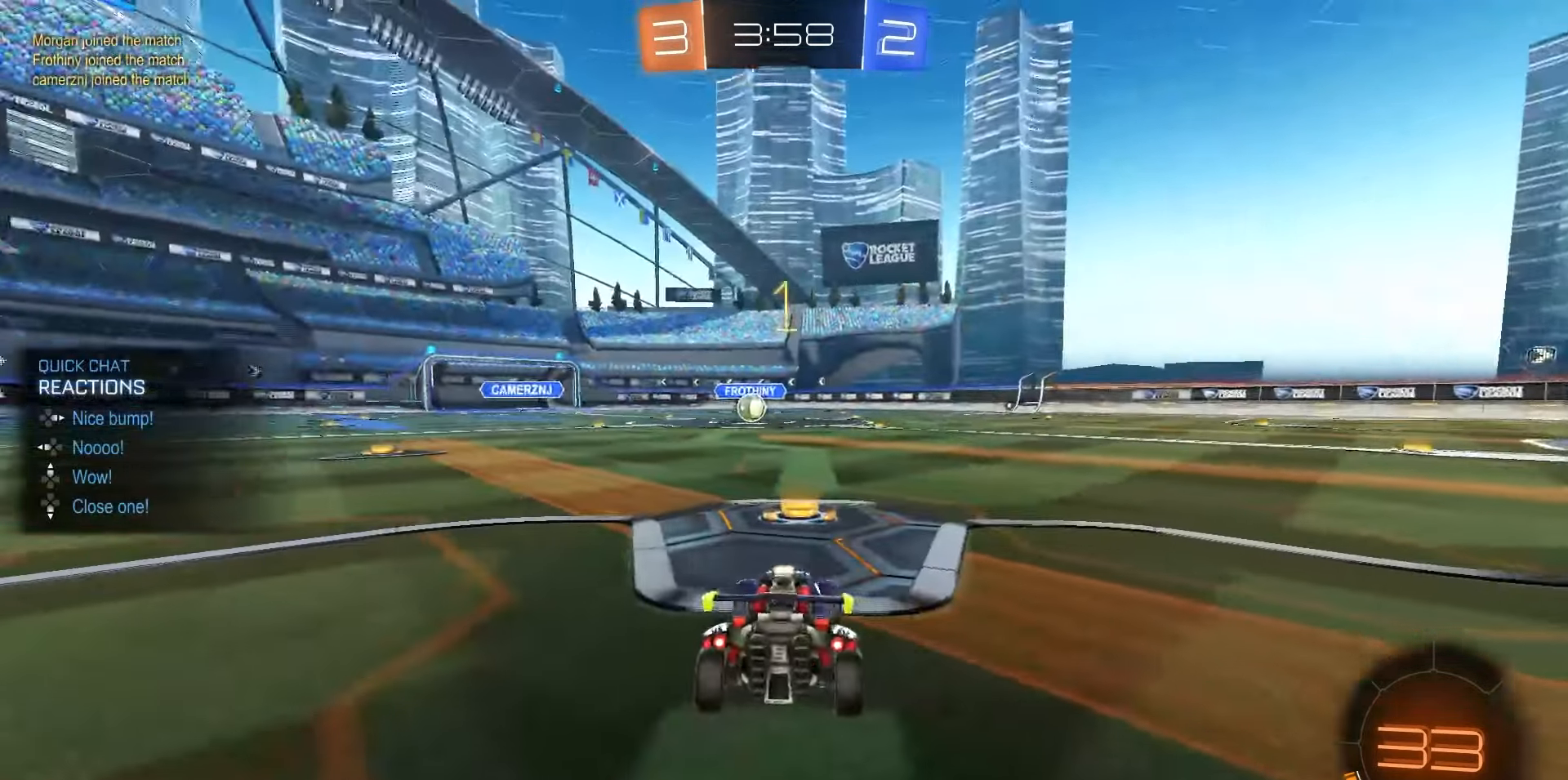
{"dt_ms": 500, "buttons": ["R1", "R2"], "left_stick": "right", "right_stick": "center", "events": [[500, "left_stick", "right"]]}
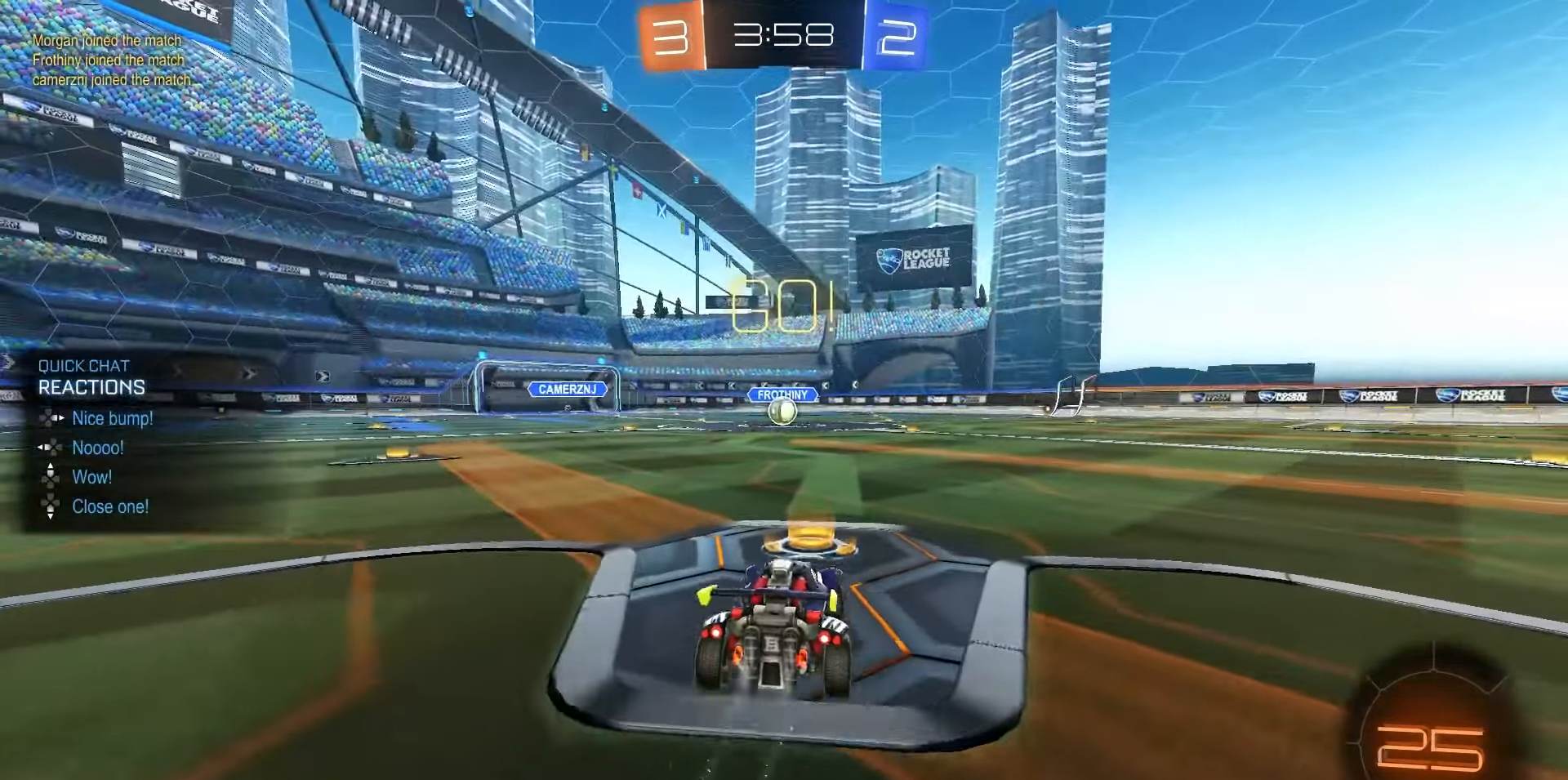
{"dt_ms": 500, "buttons": ["R1", "R2"], "left_stick": "down-left", "right_stick": "center", "events": [[50, "CROSS", "down"], [100, "left_stick", "up"], [117, "CROSS", "up"], [167, "CROSS", "down"], [217, "left_stick", "down-left"], [267, "CROSS", "up"]]}
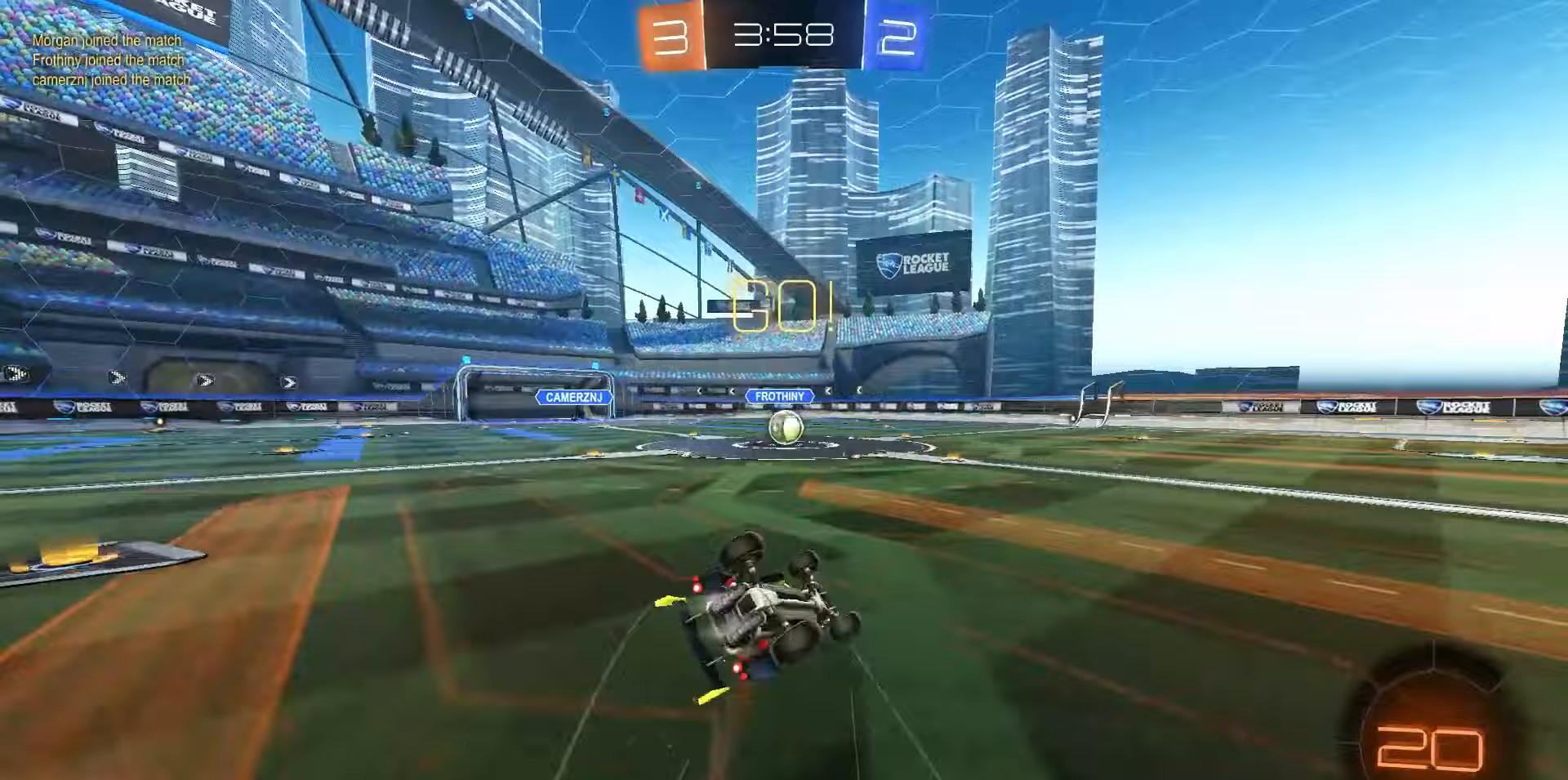
{"dt_ms": 500, "buttons": ["SQUARE", "R1", "R2"], "left_stick": "down-left", "right_stick": "center", "events": [[167, "SQUARE", "down"]]}
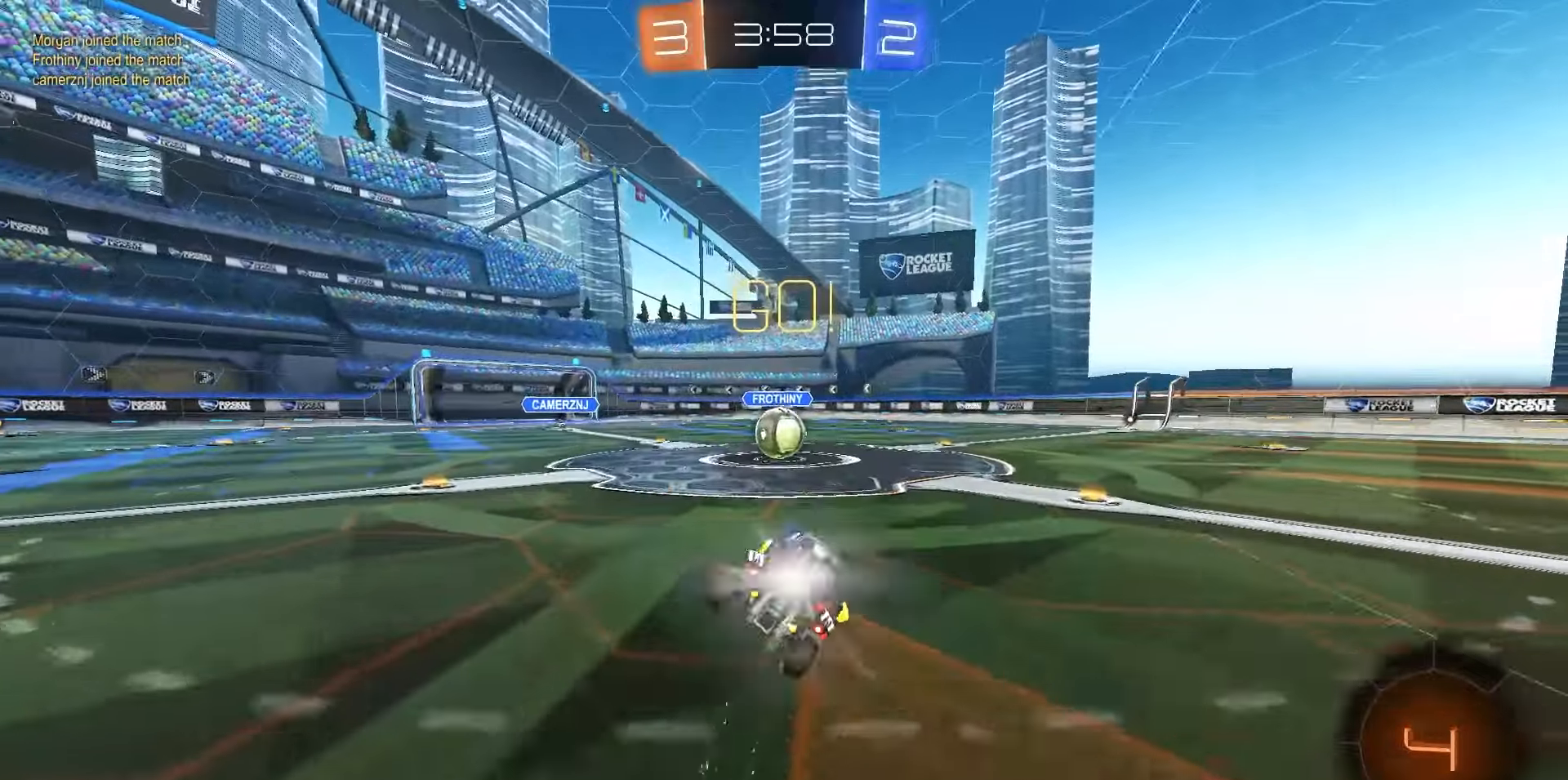
{"dt_ms": 500, "buttons": ["R1", "R2"], "left_stick": "center", "right_stick": "center", "events": [[33, "SQUARE", "up"], [33, "left_stick", "center"], [317, "CROSS", "down"], [400, "CROSS", "up"]]}
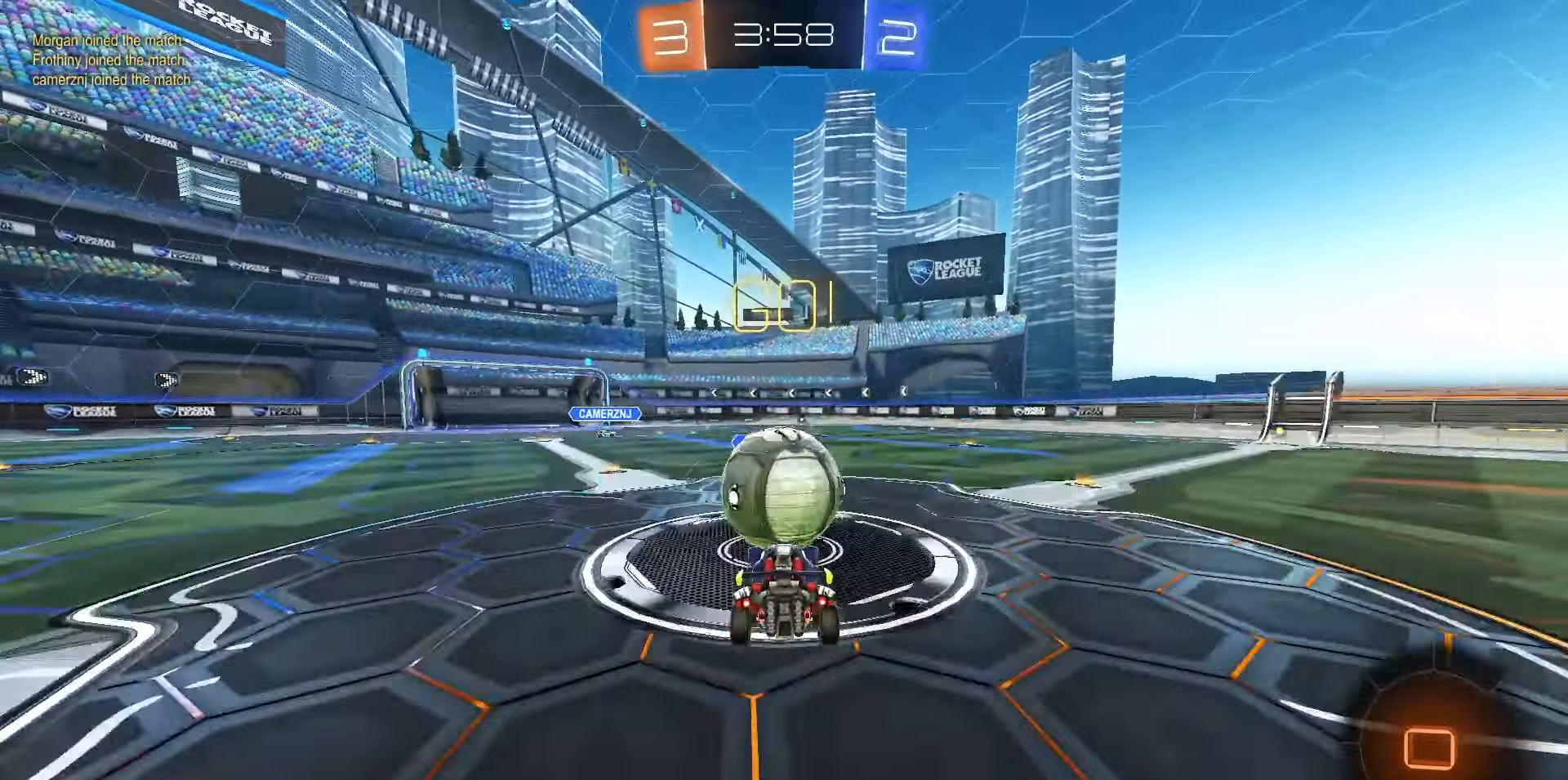
{"dt_ms": 500, "buttons": ["R1", "R2"], "left_stick": "down-left", "right_stick": "center", "events": [[50, "left_stick", "up-right"], [100, "CROSS", "down"], [217, "left_stick", "down-left"], [500, "CROSS", "up"]]}
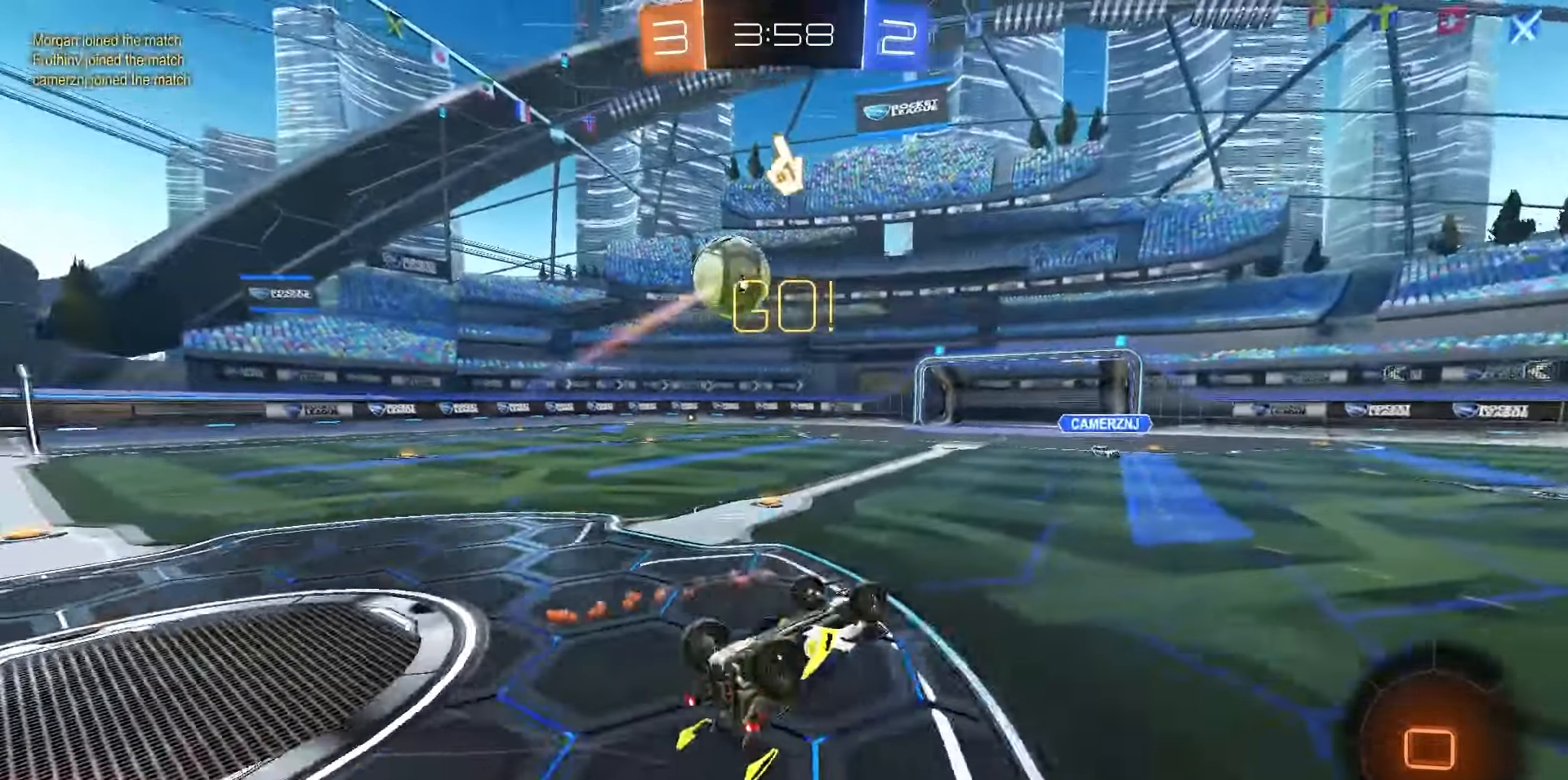
{"dt_ms": 500, "buttons": ["TRIANGLE", "R2"], "left_stick": "up-right", "right_stick": "center", "events": [[100, "CIRCLE", "down"], [167, "left_stick", "center"], [267, "left_stick", "up-right"], [317, "R1", "up"], [383, "CIRCLE", "up"], [467, "TRIANGLE", "down"]]}
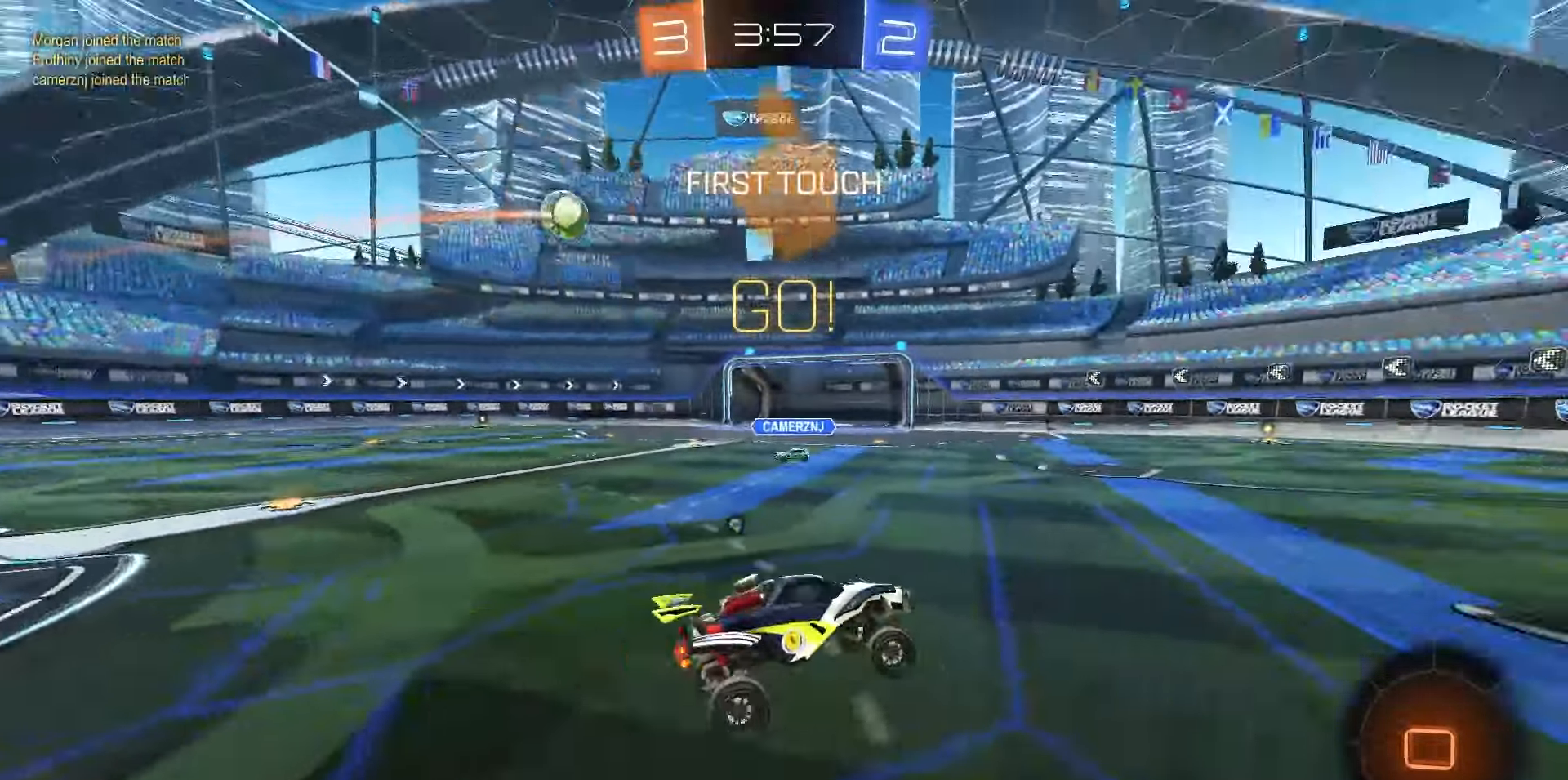
{"dt_ms": 500, "buttons": ["R1", "R2"], "left_stick": "center", "right_stick": "center", "events": [[33, "TRIANGLE", "up"], [350, "left_stick", "center"], [433, "R1", "down"]]}
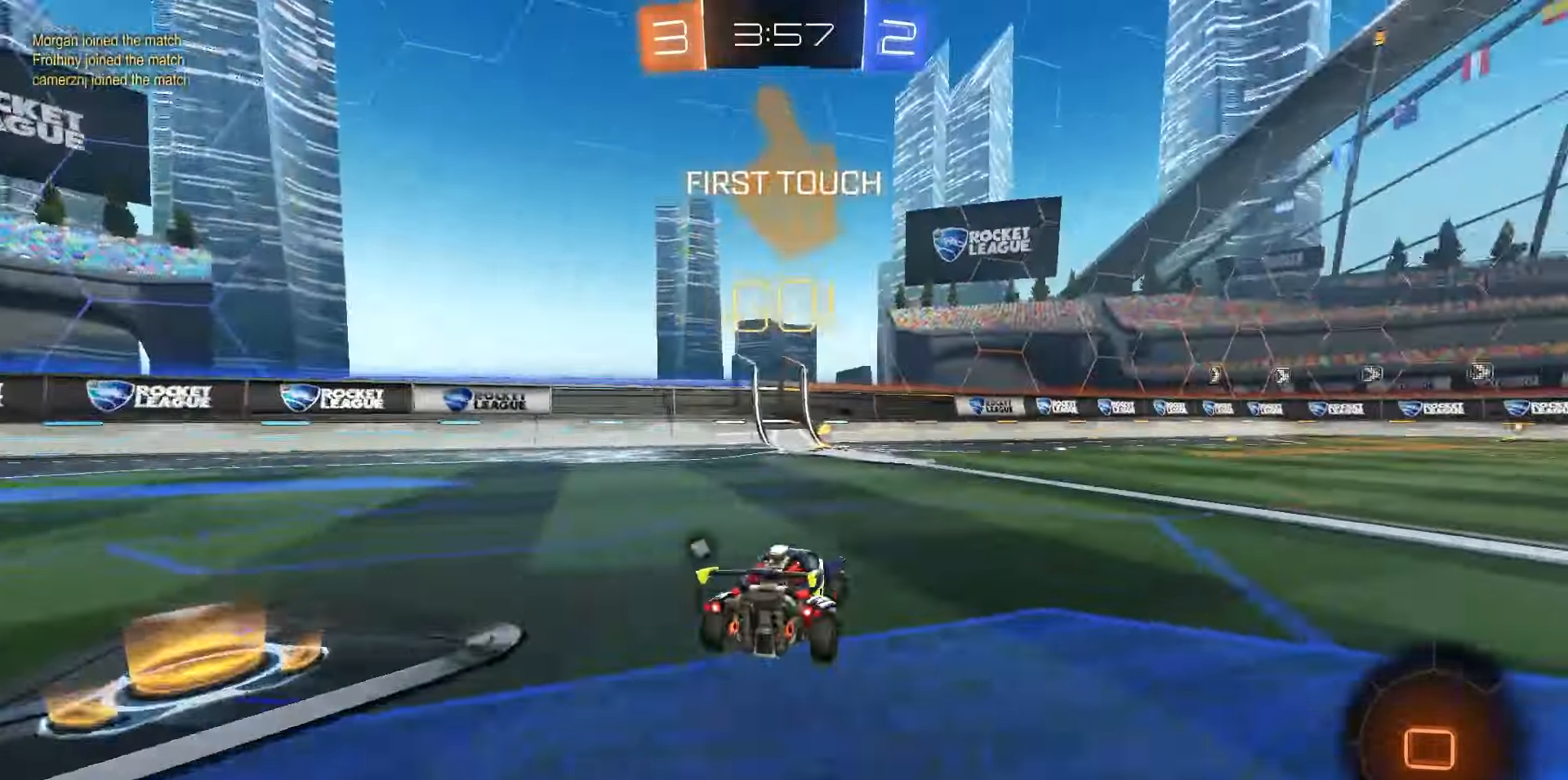
{"dt_ms": 500, "buttons": ["R1", "R2"], "left_stick": "right", "right_stick": "center", "events": [[100, "left_stick", "left"], [217, "left_stick", "center"], [317, "TRIANGLE", "down"], [383, "TRIANGLE", "up"], [433, "left_stick", "right"]]}